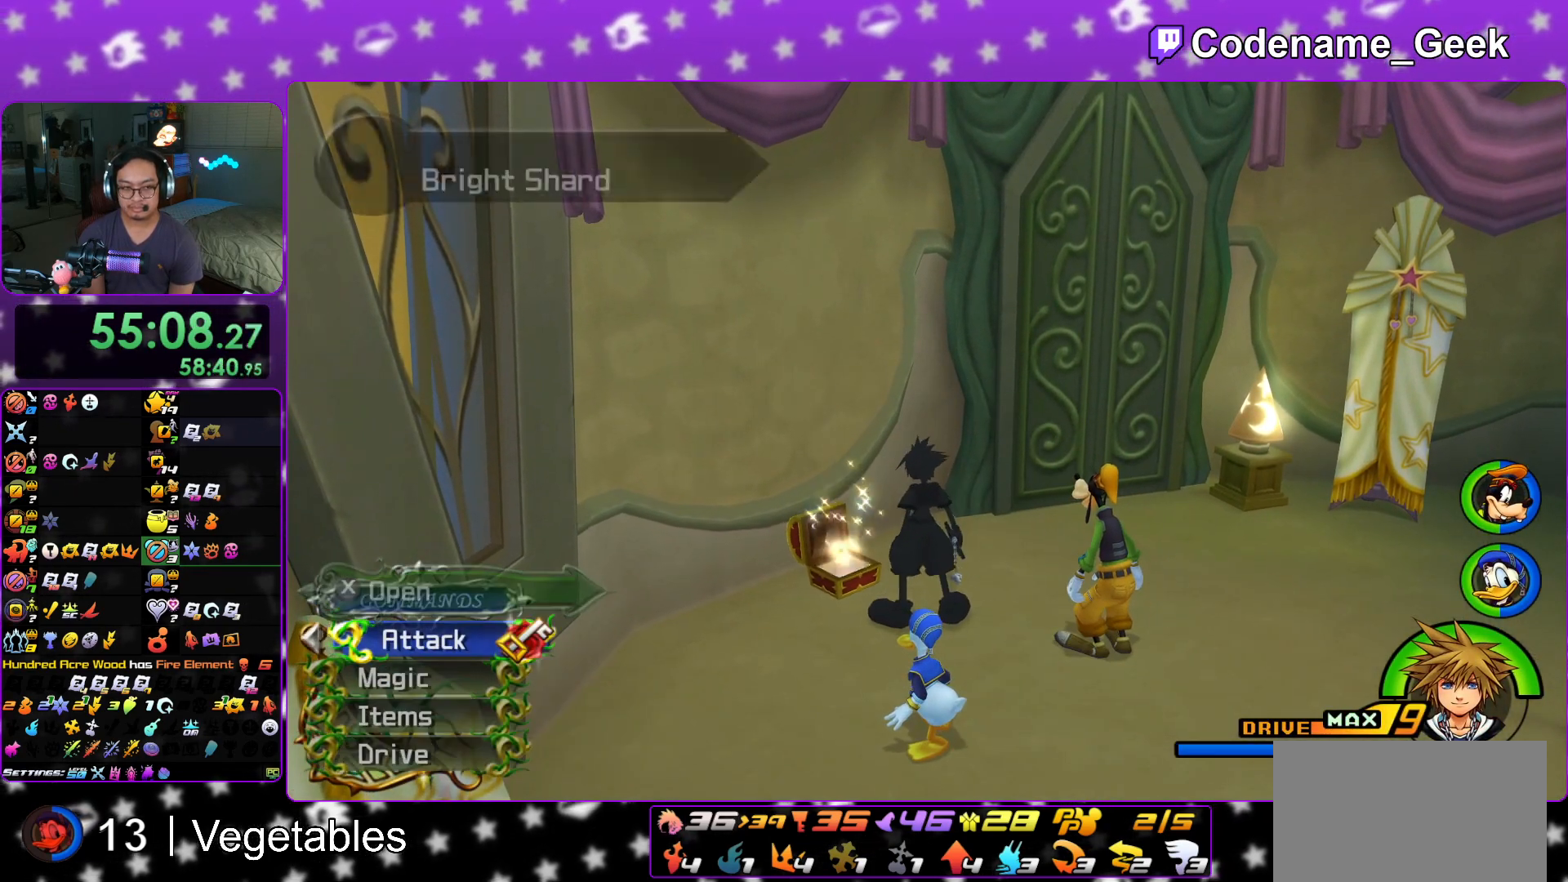
Gameplay with a controller (Nintendo layout); each line is a JSON object with the inputs held at the frame after it. "events" lists button and stick changes between this image and that frame as [ms after this image, input, new state], when the widget could be followed in between. Not read: L3 R3.
{"buttons": [], "left_stick": "up-right", "right_stick": "center", "events": [[17, "left_stick", "up-right"], [300, "L1", "down"], [384, "L1", "up"]]}
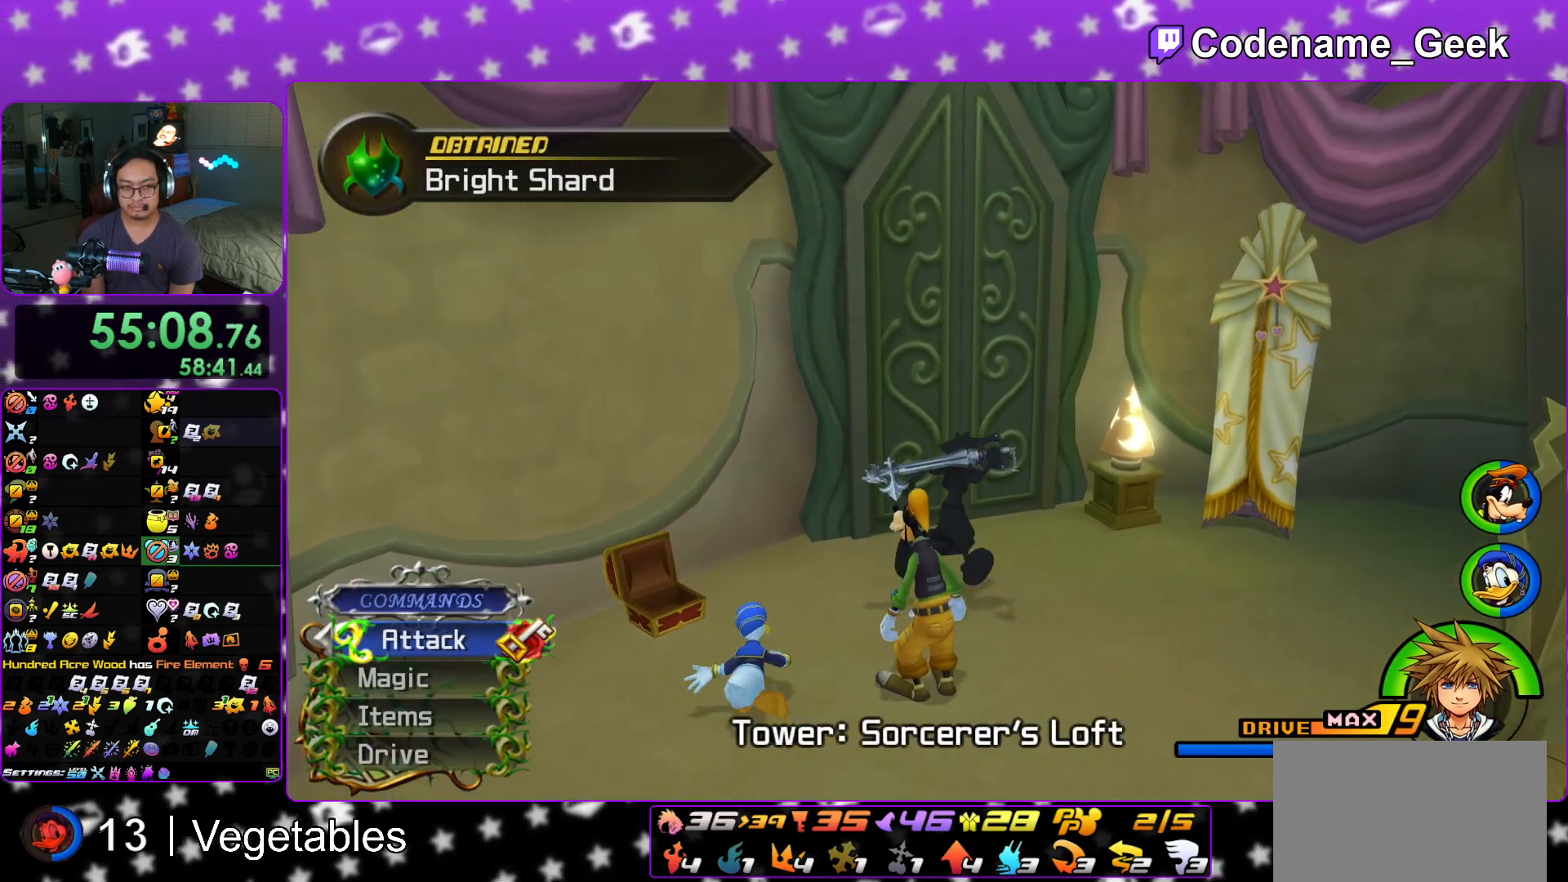
{"buttons": [], "left_stick": "up", "right_stick": "center", "events": [[183, "left_stick", "up"], [317, "A", "down"], [383, "A", "up"]]}
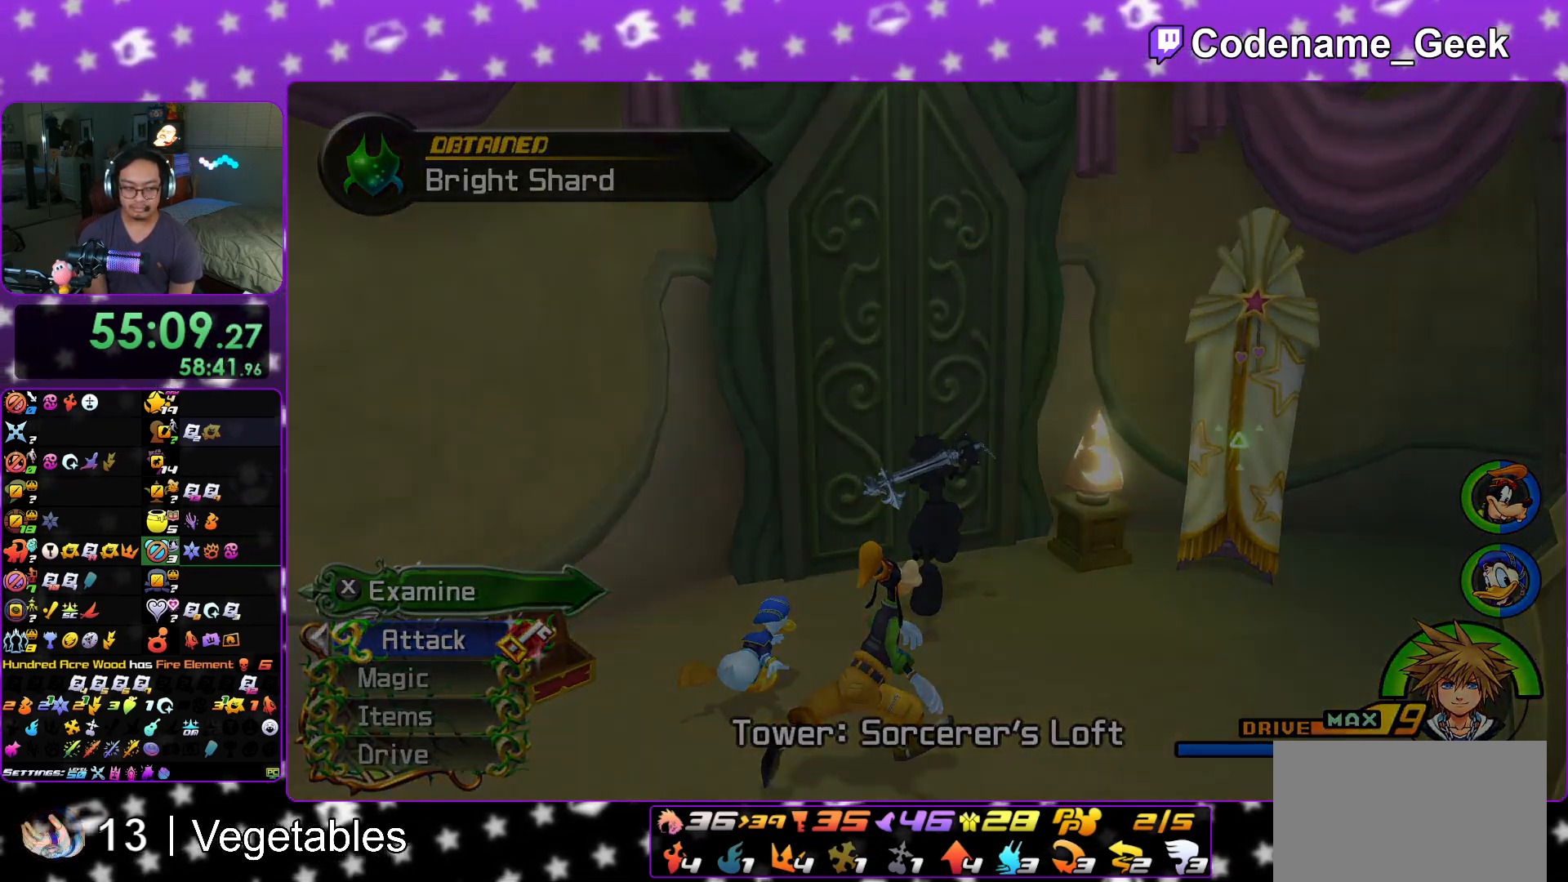
{"buttons": [], "left_stick": "center", "right_stick": "center", "events": [[267, "A", "down"], [300, "A", "up"], [317, "left_stick", "center"], [367, "A", "down"], [467, "A", "up"]]}
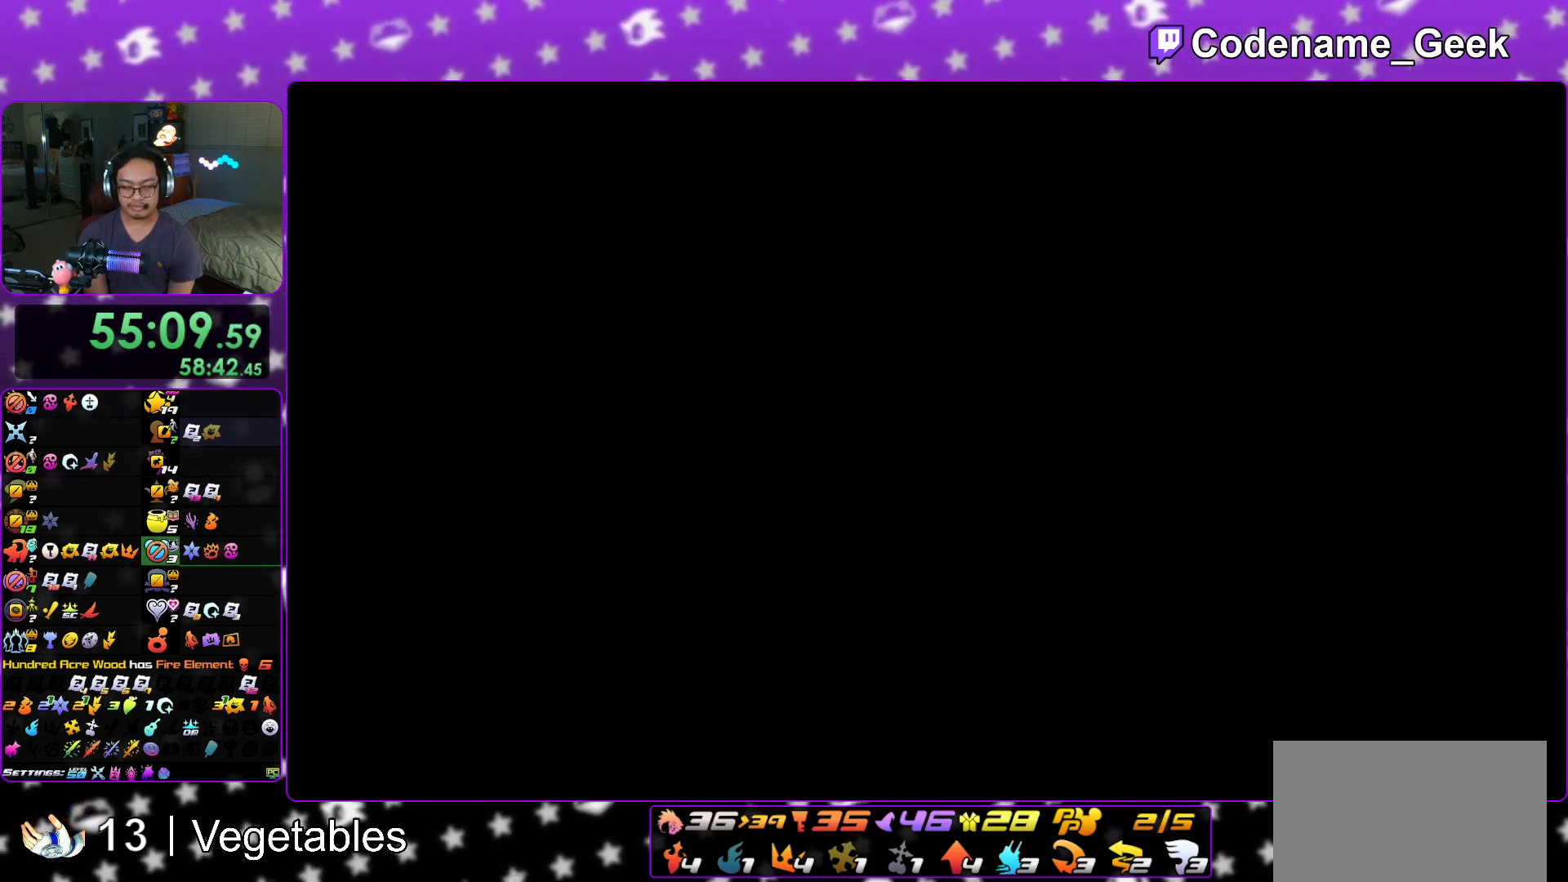
{"buttons": ["A"], "left_stick": "center", "right_stick": "center", "events": [[16, "A", "down"], [100, "A", "up"], [133, "A", "down"], [233, "A", "up"], [250, "B", "down"], [300, "A", "down"], [300, "B", "up"], [383, "A", "up"], [433, "A", "down"]]}
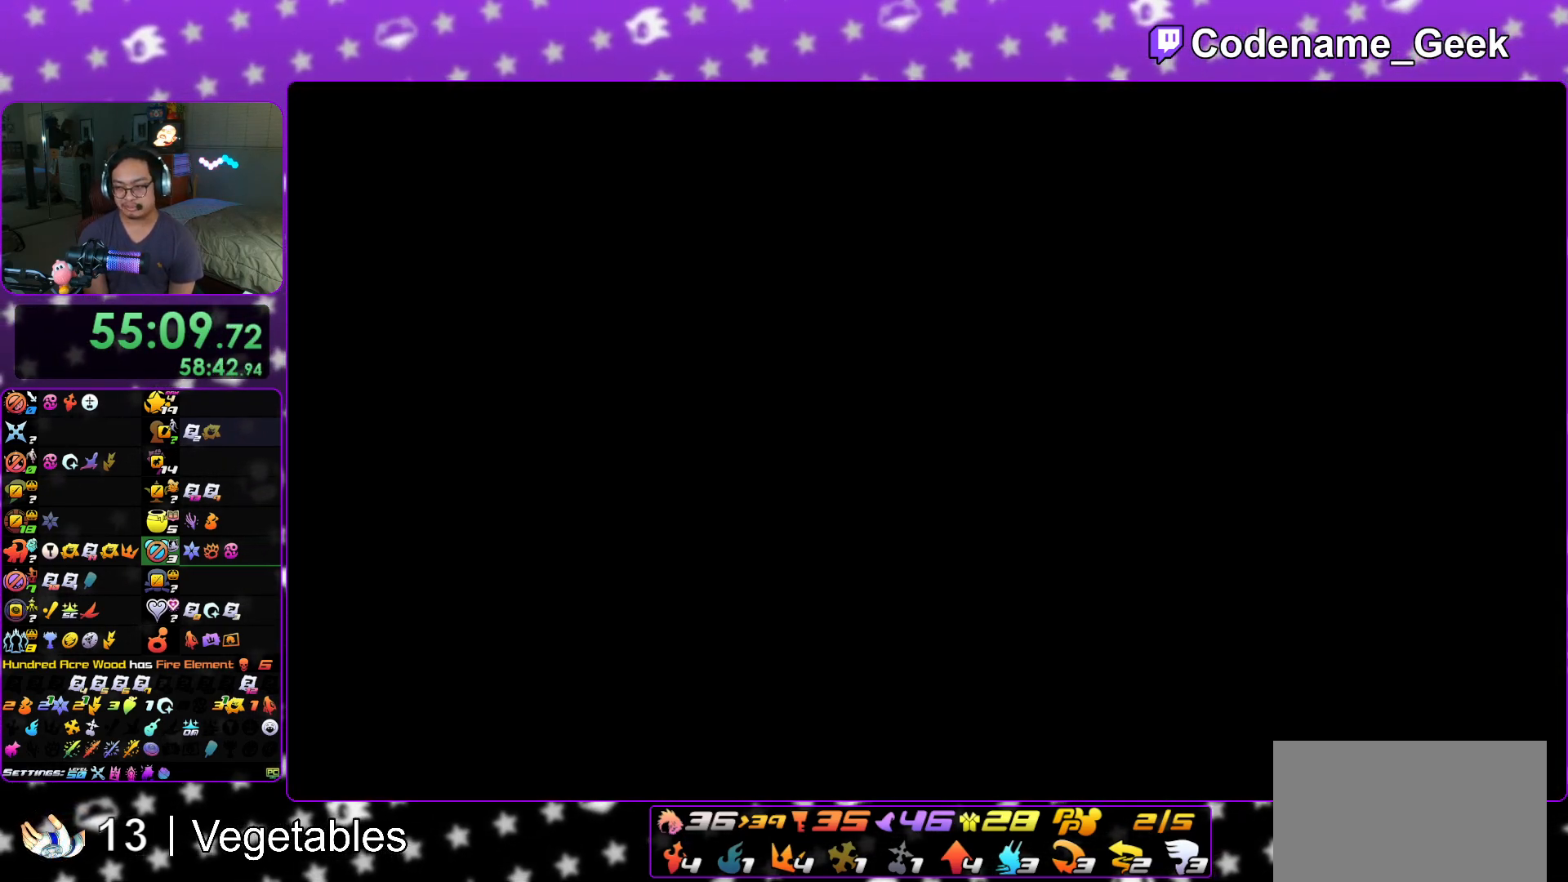
{"buttons": ["A"], "left_stick": "down", "right_stick": "center", "events": [[50, "A", "up"], [67, "B", "down"], [100, "A", "down"], [100, "B", "up"], [100, "left_stick", "down"], [184, "A", "up"], [217, "B", "down"], [250, "A", "down"], [250, "B", "up"], [317, "B", "down"], [334, "A", "up"], [384, "A", "down"], [401, "B", "up"], [467, "A", "up"], [501, "A", "down"]]}
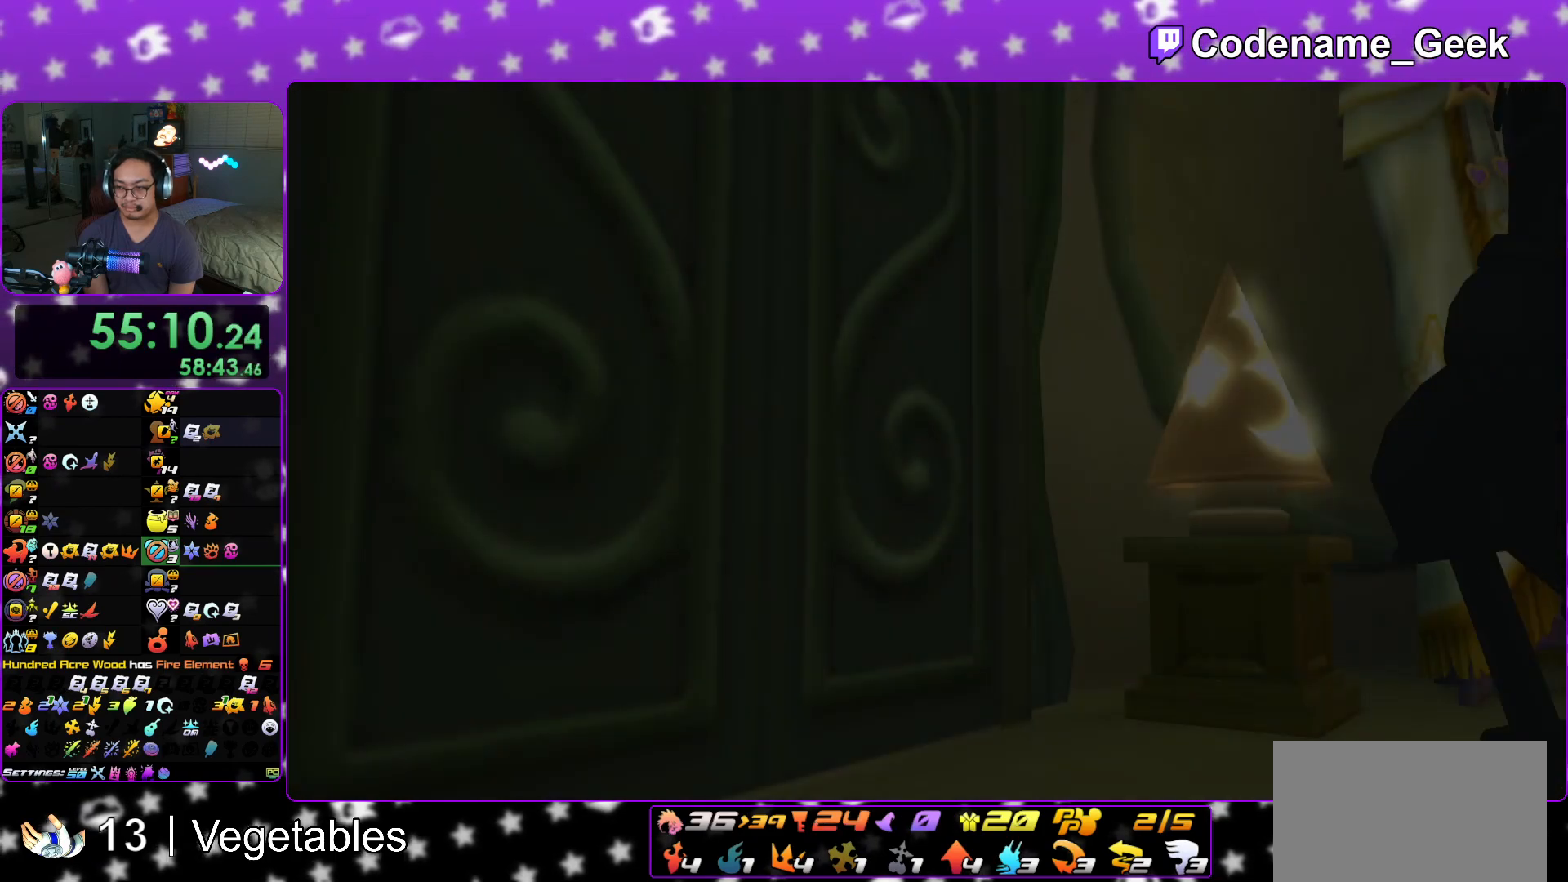
{"buttons": [], "left_stick": "down", "right_stick": "center", "events": [[116, "A", "up"], [116, "B", "down"], [183, "A", "down"], [183, "B", "up"], [267, "A", "up"], [267, "B", "down"], [317, "A", "down"], [350, "B", "up"], [417, "A", "up"]]}
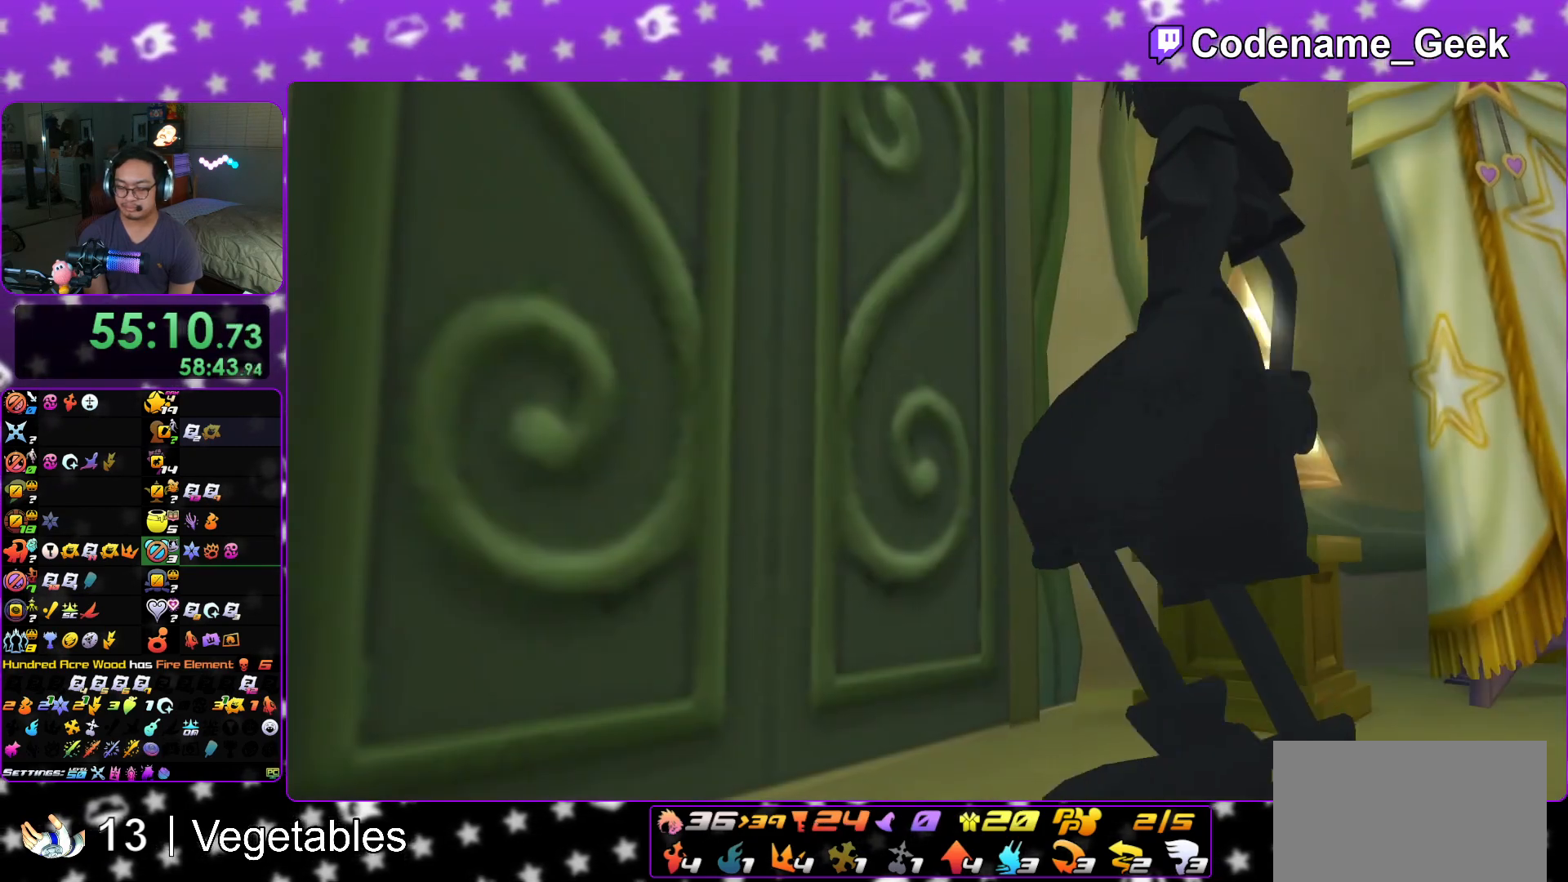
{"buttons": ["A"], "left_stick": "center", "right_stick": "center", "events": [[67, "START", "down"], [150, "START", "up"], [284, "A", "down"], [384, "A", "up"], [384, "B", "down"], [434, "B", "up"], [434, "left_stick", "center"], [467, "A", "down"]]}
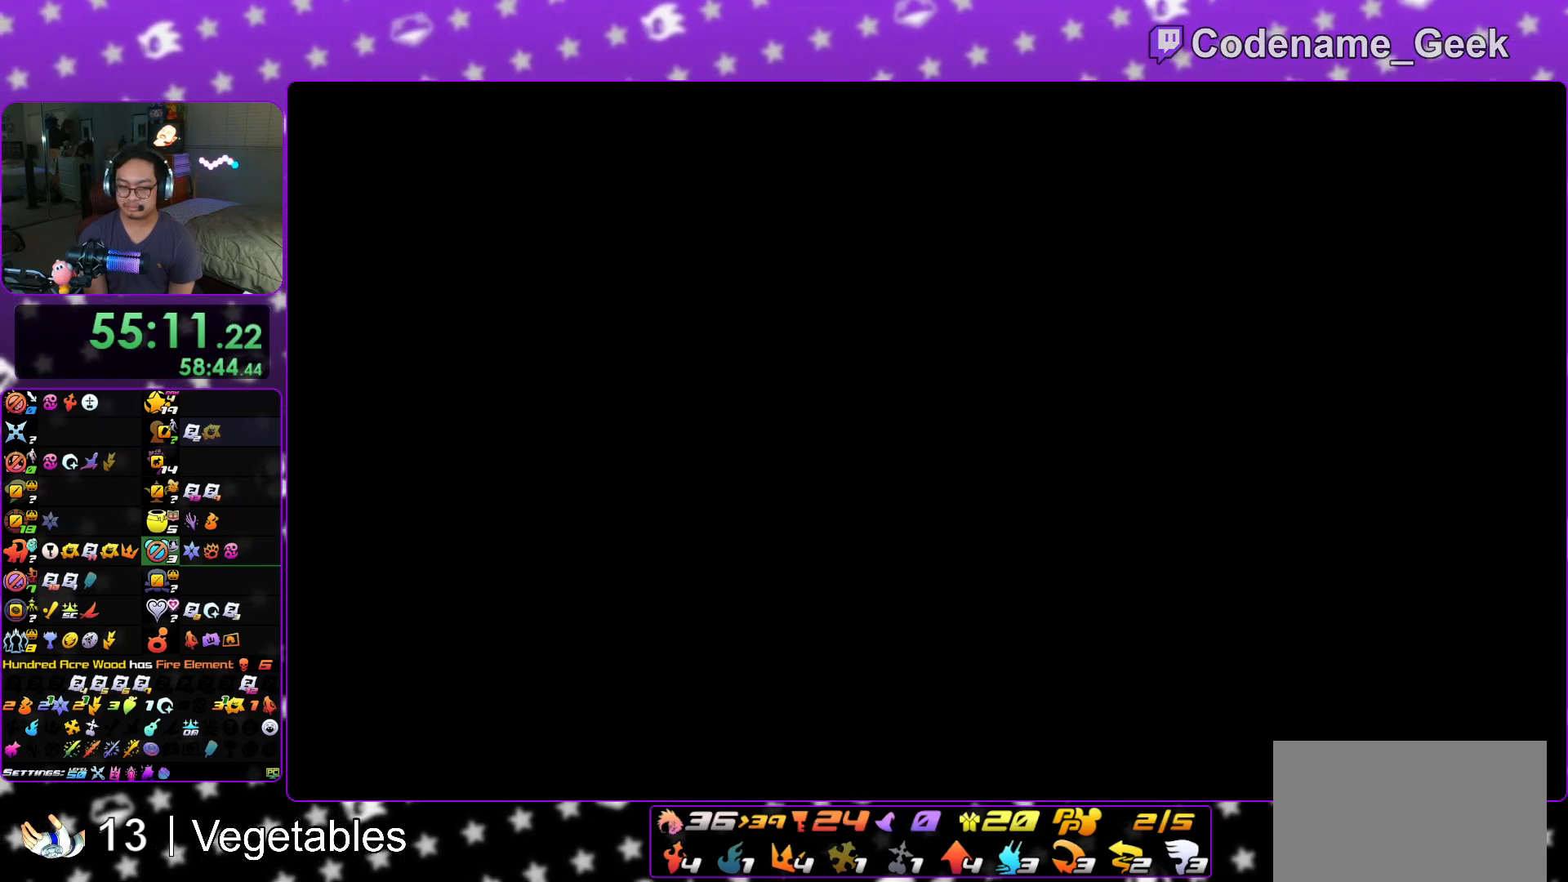
{"buttons": ["B"], "left_stick": "center", "right_stick": "center", "events": [[233, "A", "up"], [250, "B", "down"], [333, "B", "up"], [367, "B", "down"], [433, "A", "down"], [433, "B", "up"], [500, "A", "up"], [500, "B", "down"]]}
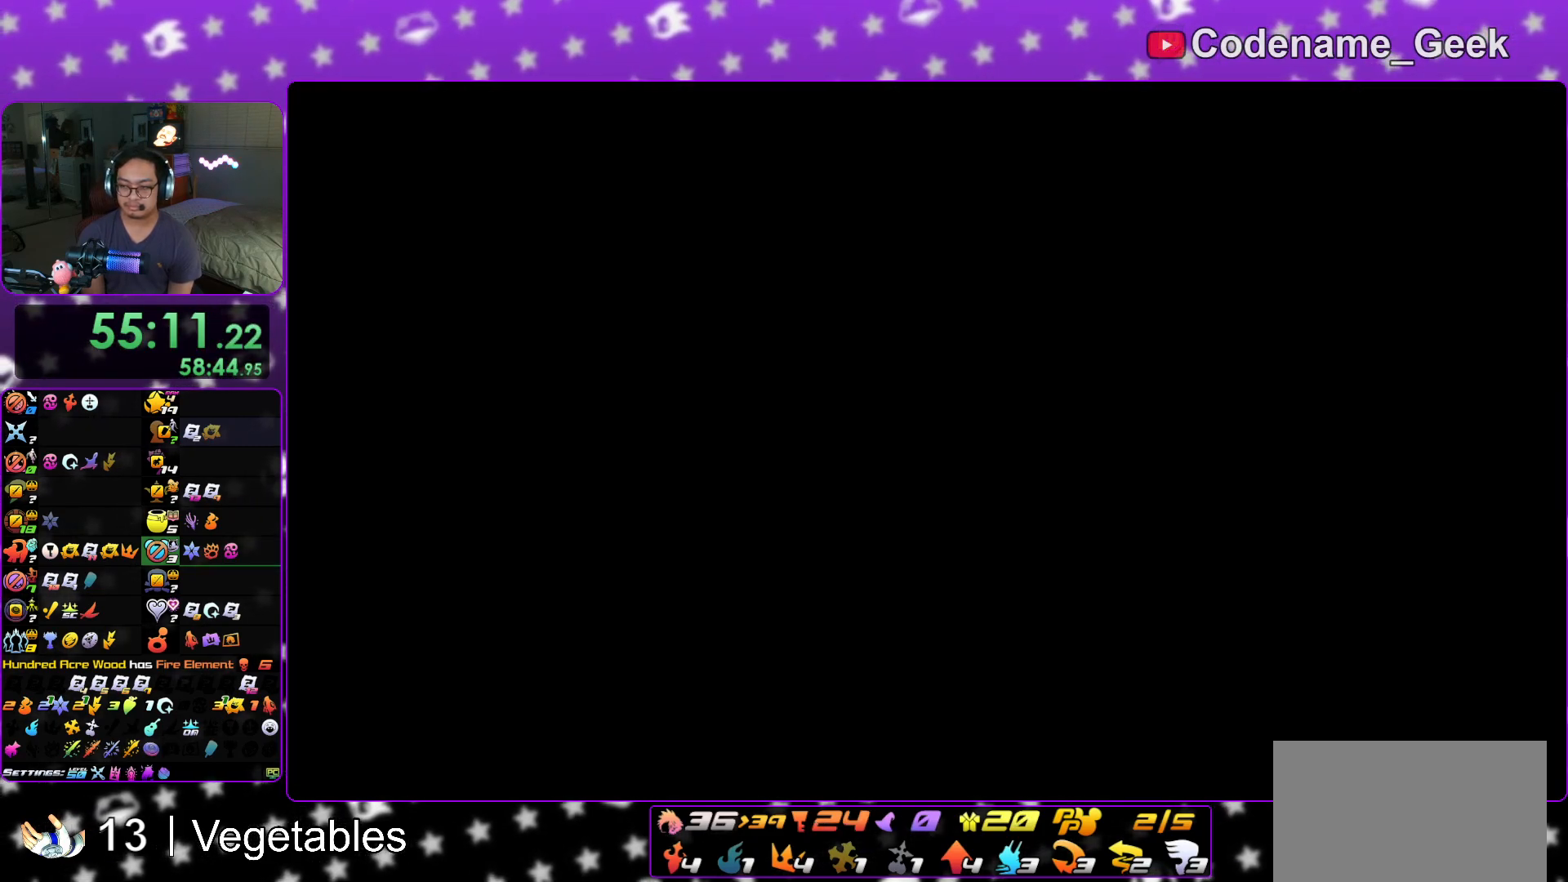
{"buttons": ["A"], "left_stick": "center", "right_stick": "center", "events": [[50, "A", "down"], [50, "B", "up"], [134, "A", "up"], [134, "B", "down"], [184, "B", "up"], [200, "A", "down"], [267, "A", "up"], [267, "B", "down"], [317, "B", "up"], [350, "A", "down"], [384, "A", "up"], [401, "B", "down"], [467, "A", "down"], [467, "B", "up"]]}
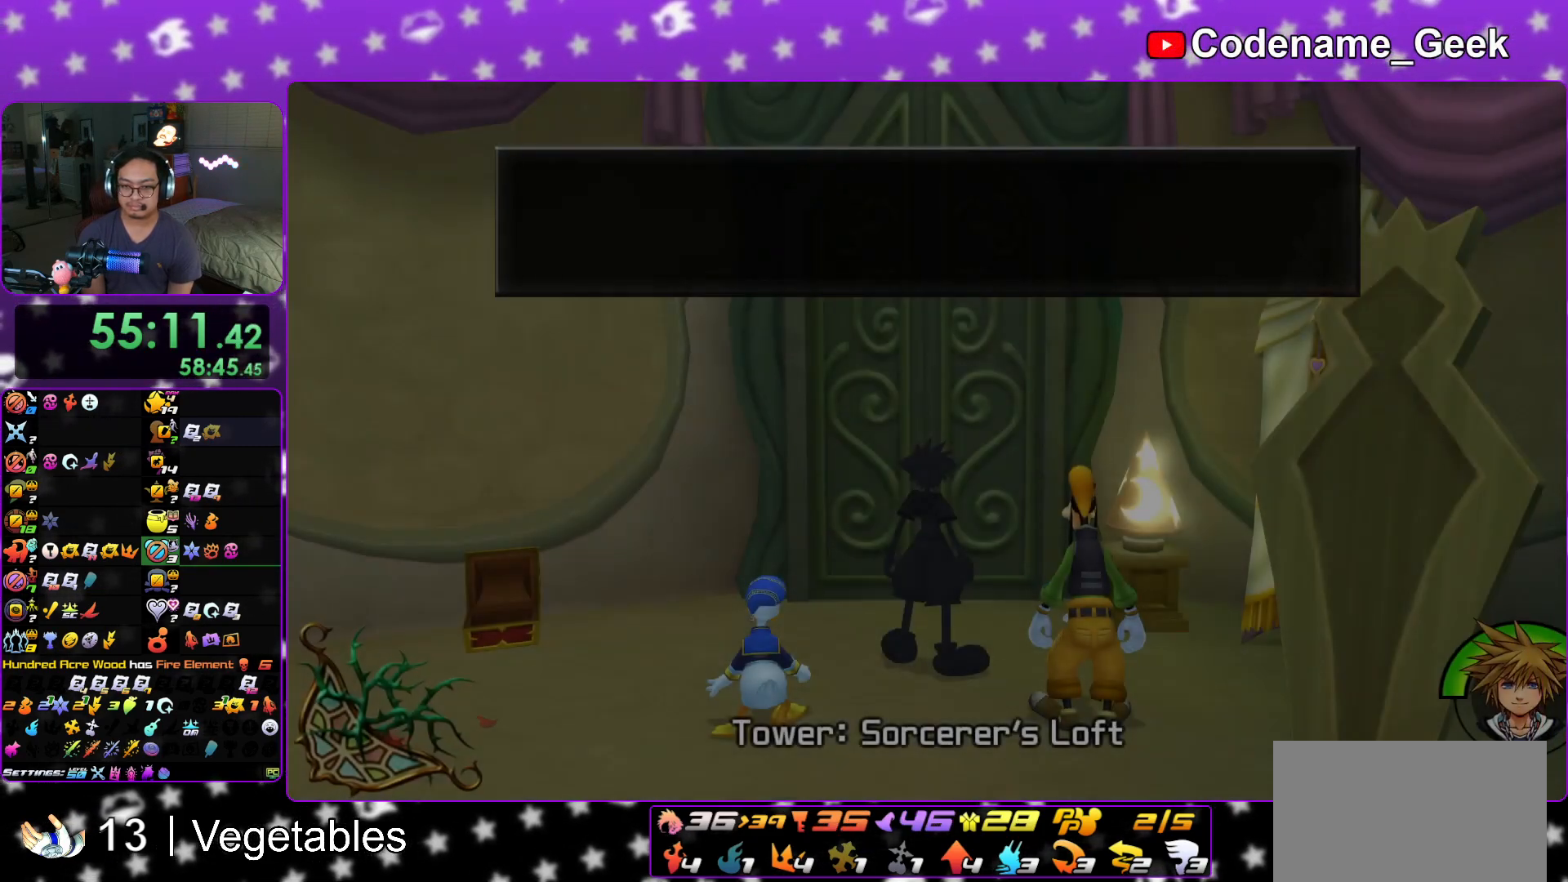
{"buttons": [], "left_stick": "up", "right_stick": "center", "events": [[33, "A", "up"], [50, "B", "down"], [83, "A", "down"], [83, "B", "up"], [166, "A", "up"], [183, "B", "down"], [233, "B", "up"], [250, "A", "down"], [300, "A", "up"], [317, "B", "down"], [350, "left_stick", "up"], [383, "B", "up"]]}
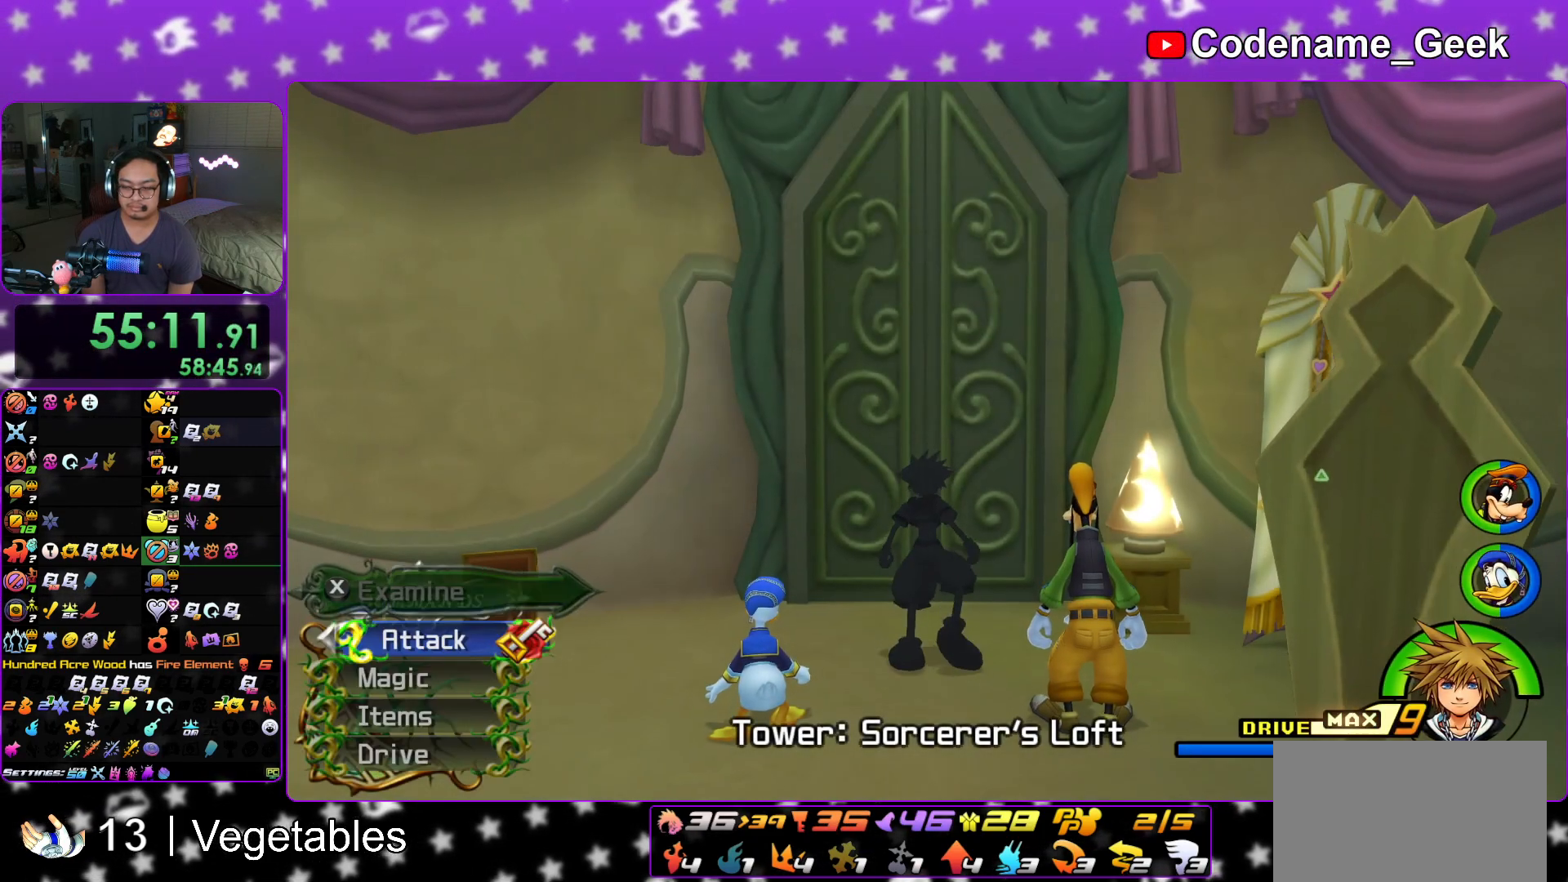
{"buttons": ["A"], "left_stick": "up", "right_stick": "center", "events": [[417, "A", "down"]]}
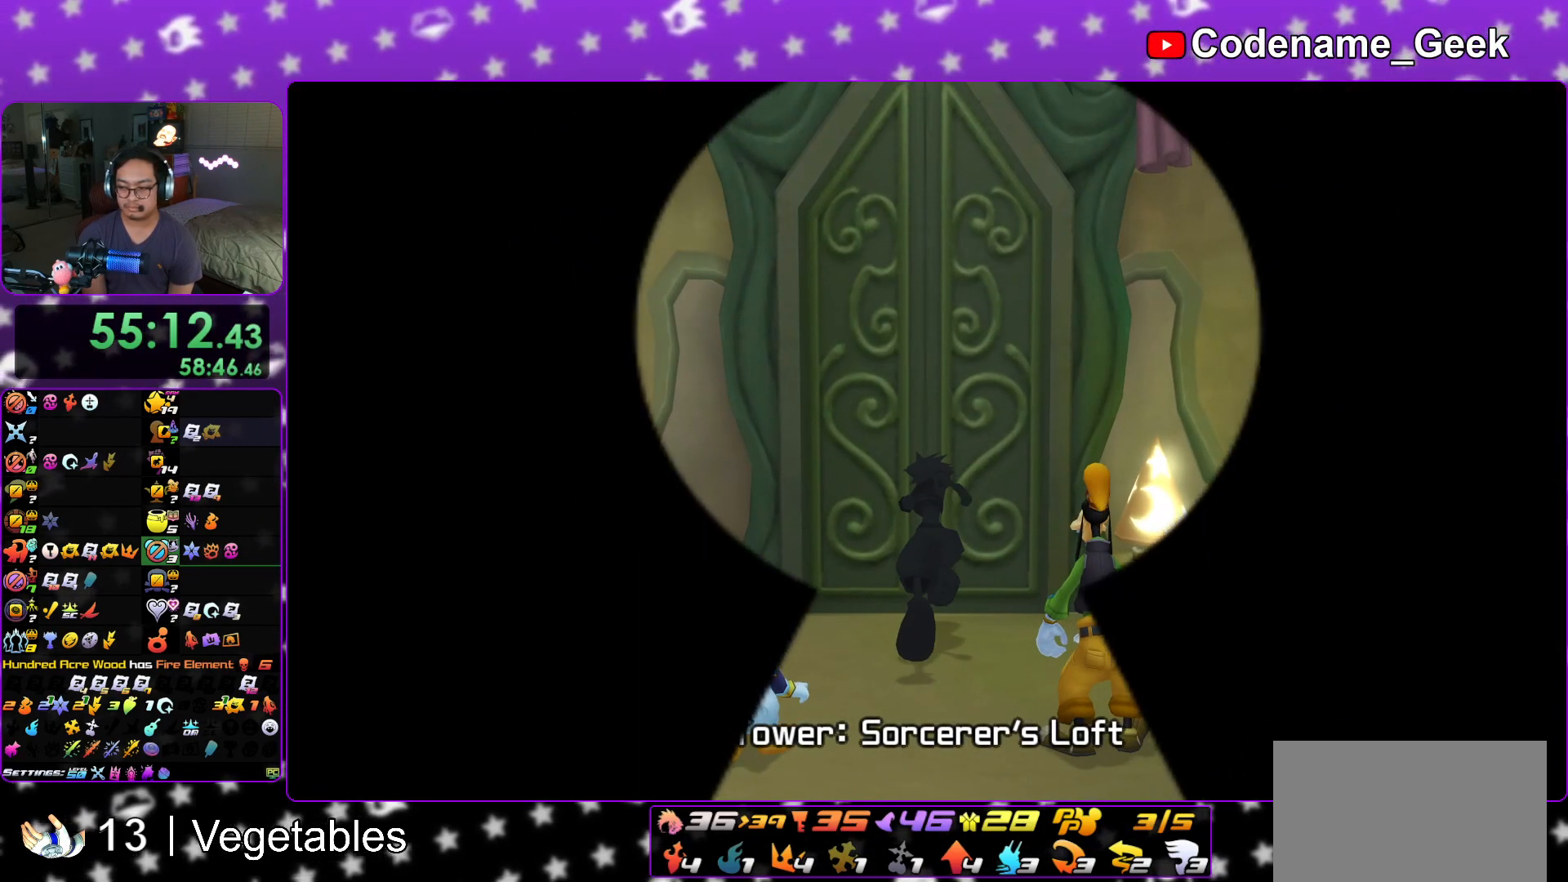
{"buttons": ["A", "B"], "left_stick": "center", "right_stick": "center", "events": [[133, "A", "up"], [133, "B", "down"], [200, "left_stick", "center"], [233, "A", "down"], [333, "A", "up"], [367, "A", "down"], [433, "A", "up"], [500, "A", "down"]]}
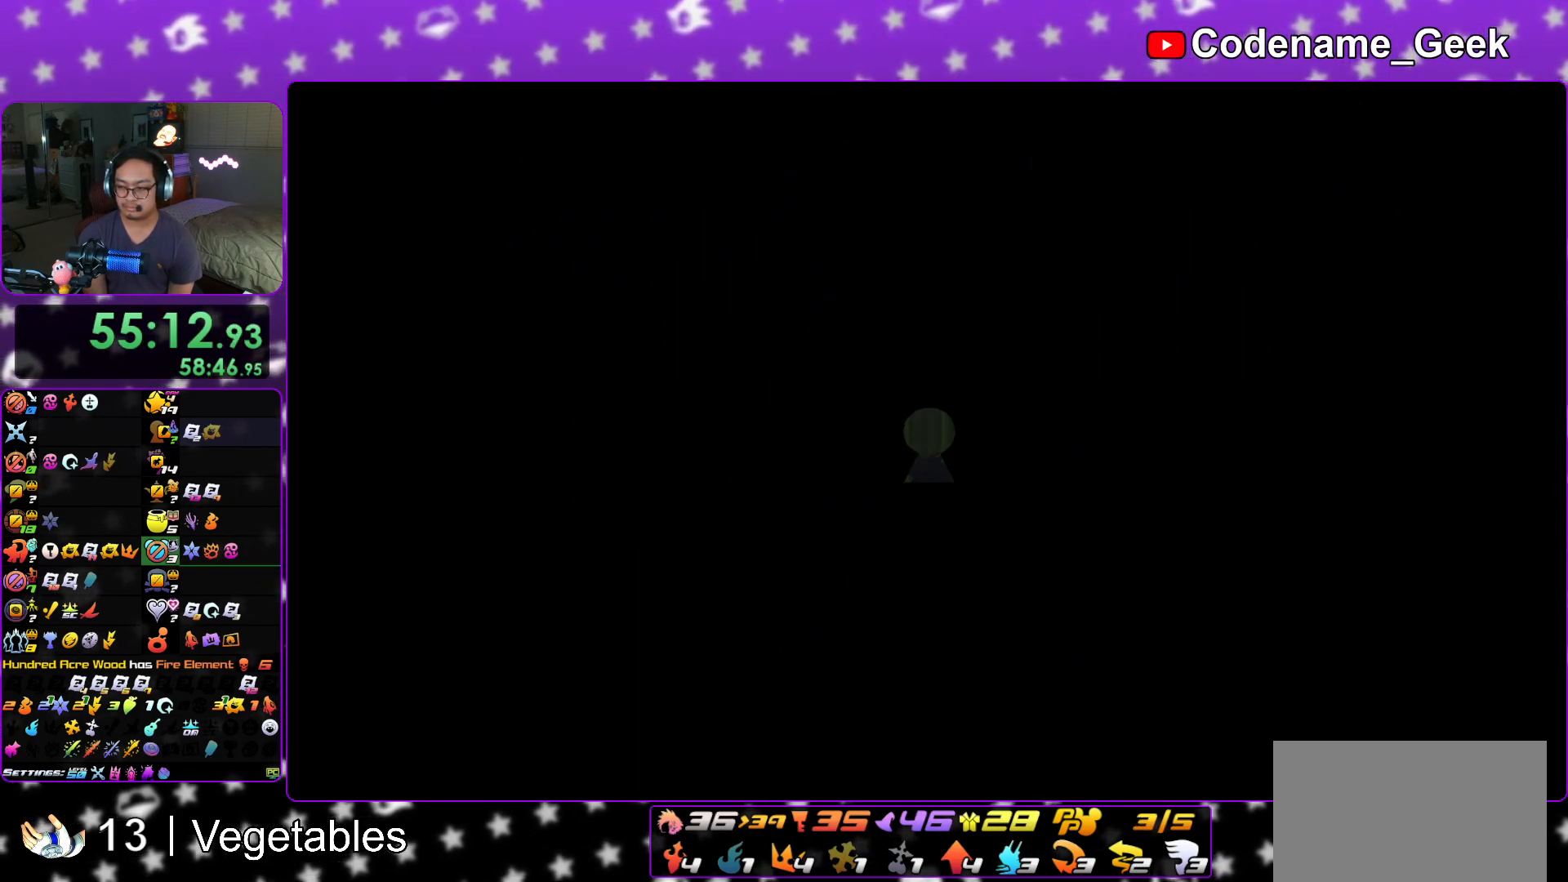
{"buttons": ["A", "B"], "left_stick": "center", "right_stick": "center", "events": [[17, "B", "up"], [50, "A", "up"], [67, "B", "down"], [167, "A", "down"], [167, "B", "up"], [217, "B", "down"], [250, "A", "up"], [317, "A", "down"], [317, "B", "up"], [350, "B", "down"], [384, "A", "up"], [467, "A", "down"], [484, "B", "up"], [501, "B", "down"]]}
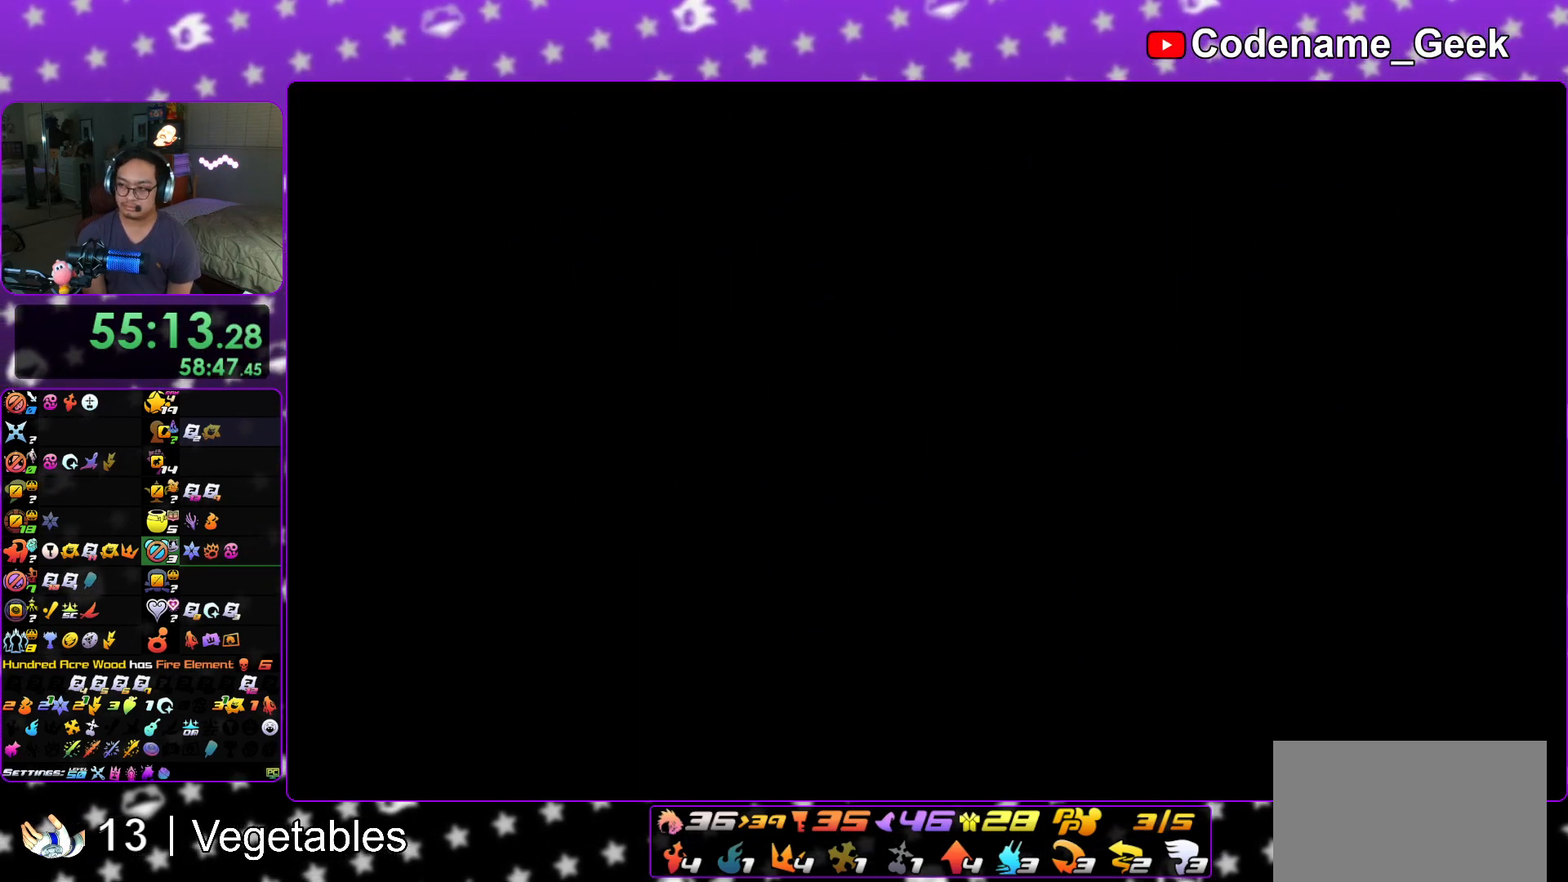
{"buttons": ["B"], "left_stick": "down", "right_stick": "center", "events": [[16, "A", "up"], [133, "A", "down"], [133, "B", "up"], [166, "B", "down"], [200, "A", "up"], [233, "A", "down"], [333, "A", "up"], [333, "left_stick", "down"], [400, "B", "up"], [417, "A", "down"], [483, "A", "up"], [483, "B", "down"]]}
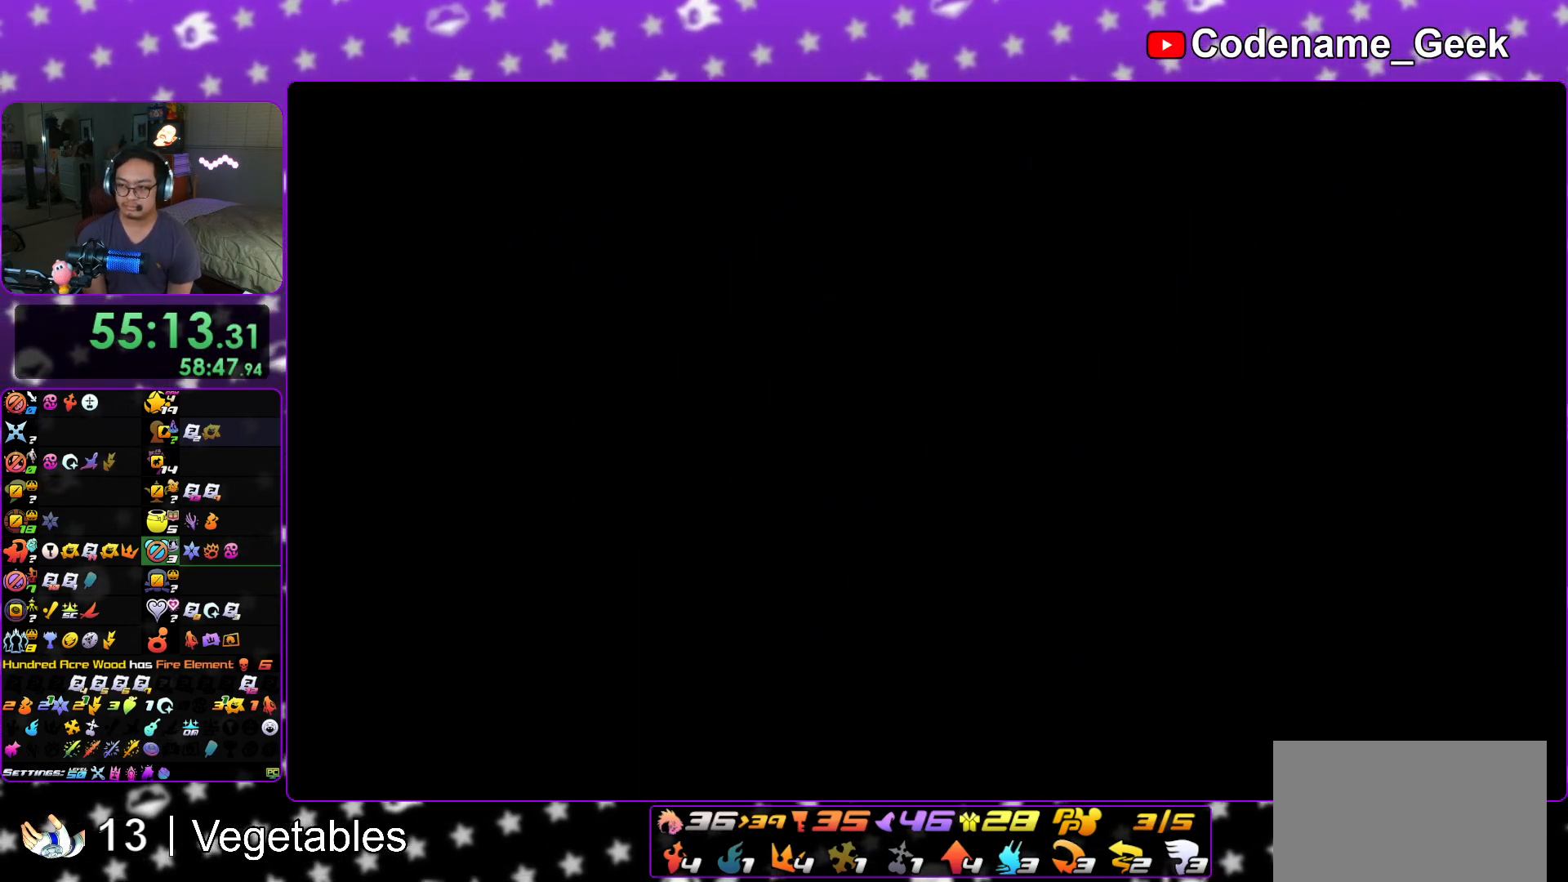
{"buttons": ["A", "B"], "left_stick": "down", "right_stick": "center", "events": [[50, "A", "down"], [50, "B", "up"], [117, "A", "up"], [134, "B", "down"], [150, "A", "down"], [184, "B", "up"], [250, "B", "down"], [267, "A", "up"], [367, "A", "down"], [367, "B", "up"], [434, "B", "down"]]}
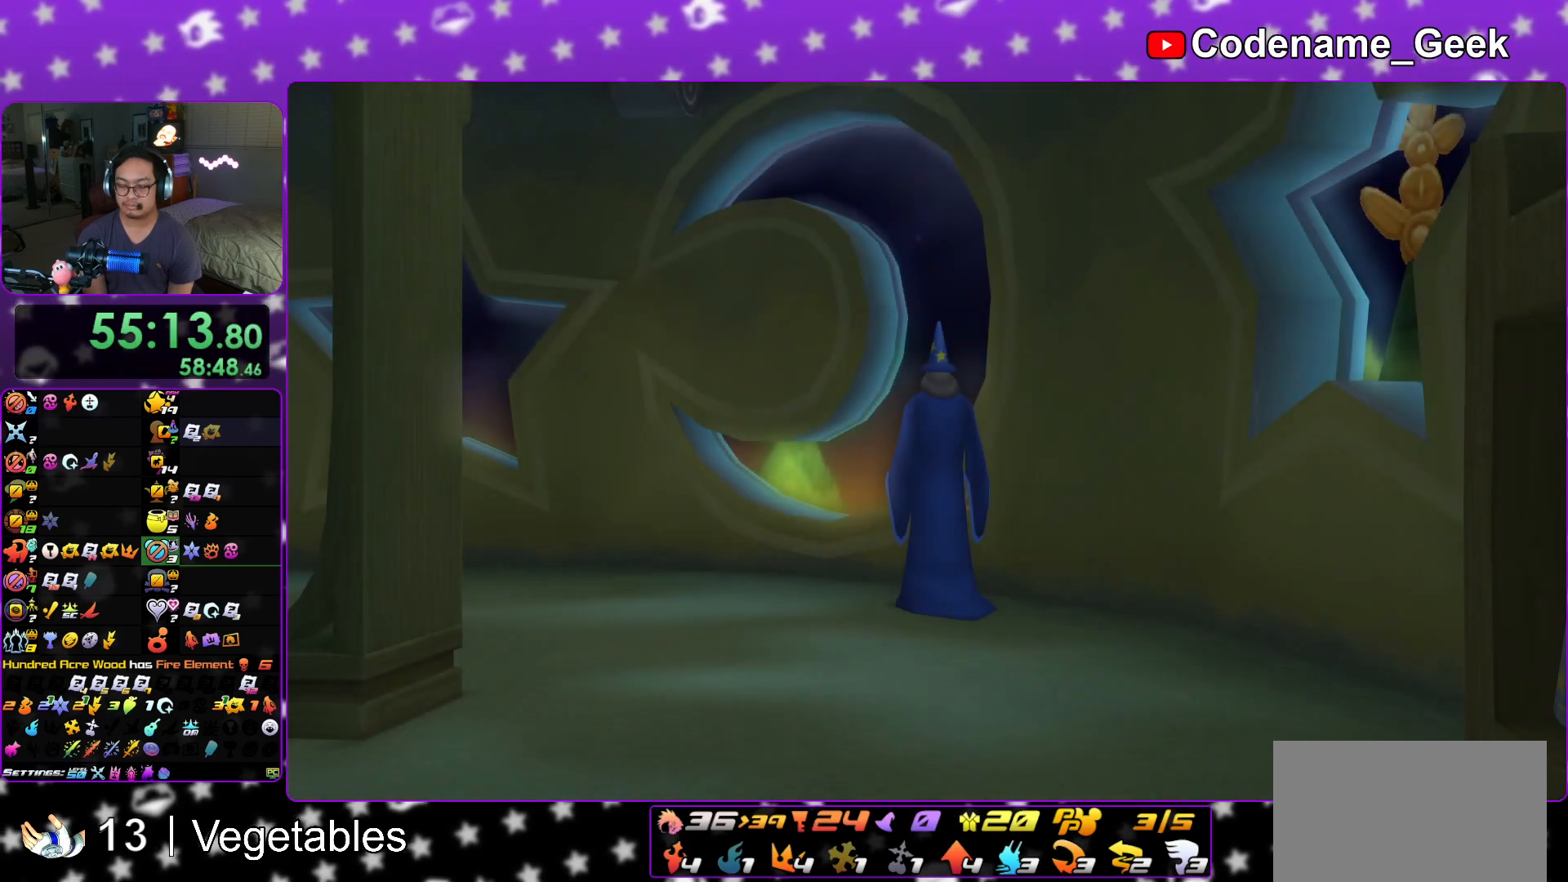
{"buttons": ["A"], "left_stick": "down", "right_stick": "center", "events": [[16, "B", "up"], [83, "A", "up"], [166, "START", "down"], [283, "START", "up"], [500, "A", "down"]]}
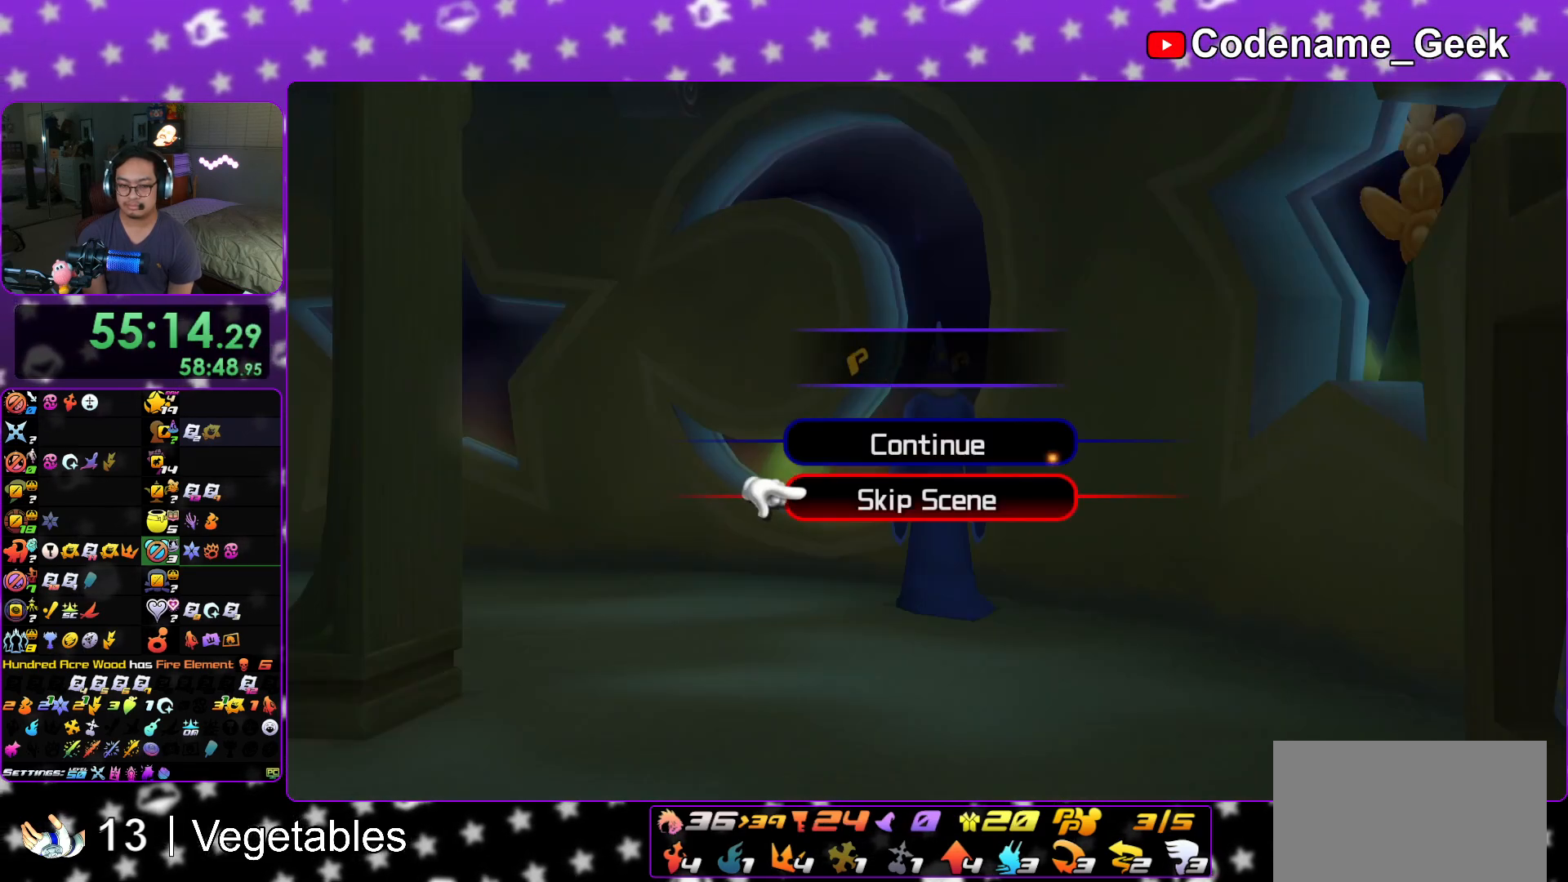
{"buttons": ["A"], "left_stick": "down", "right_stick": "center", "events": [[317, "A", "up"], [384, "A", "down"], [467, "A", "up"], [484, "A", "down"]]}
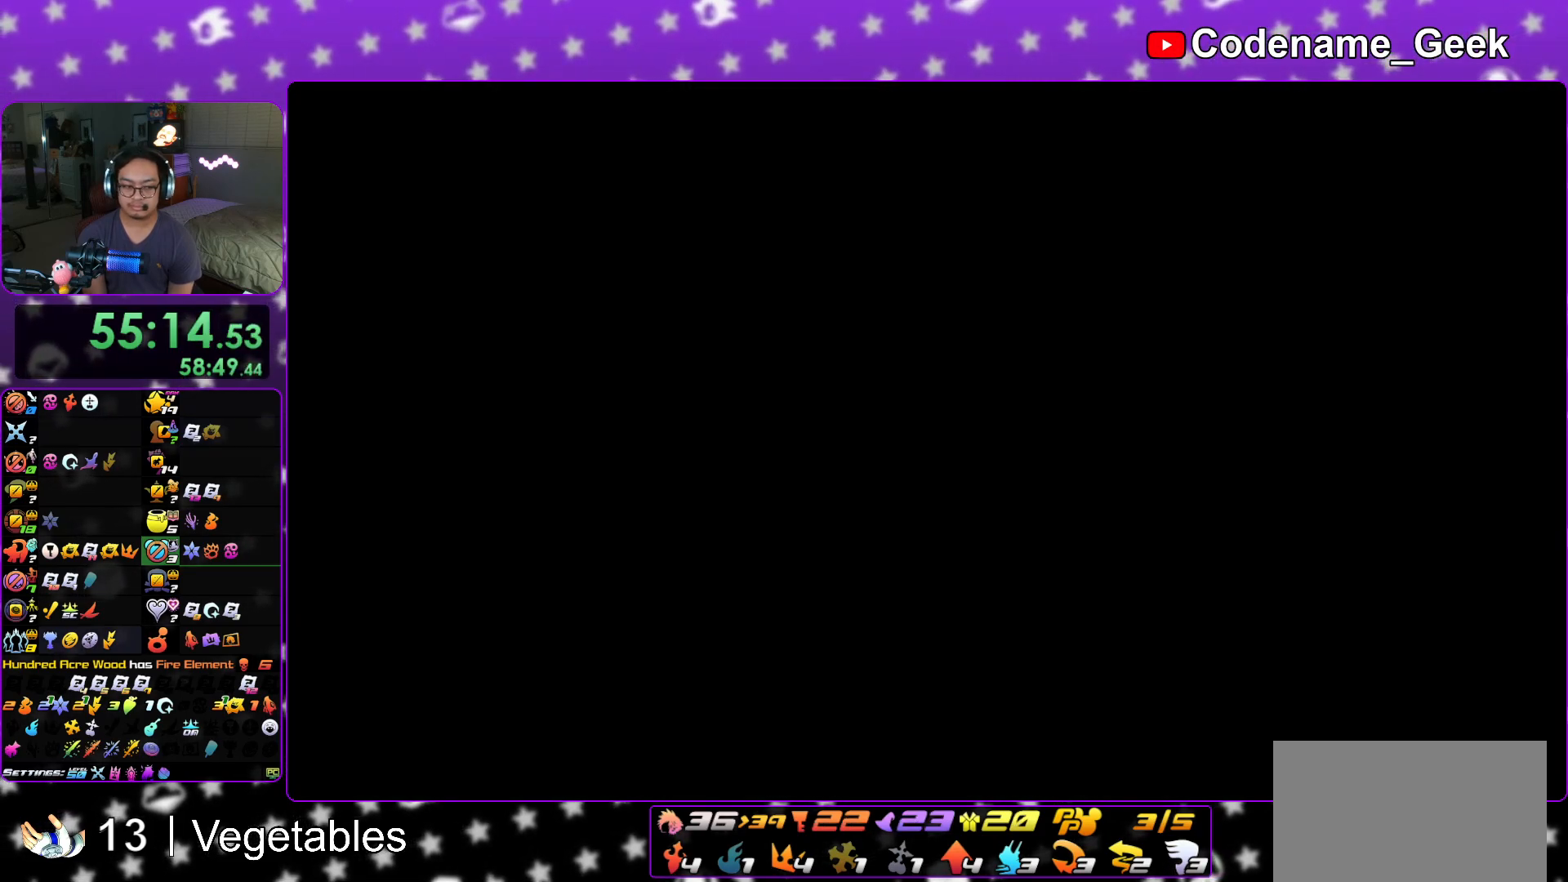
{"buttons": [], "left_stick": "down", "right_stick": "down", "events": [[217, "A", "up"], [450, "right_stick", "down"]]}
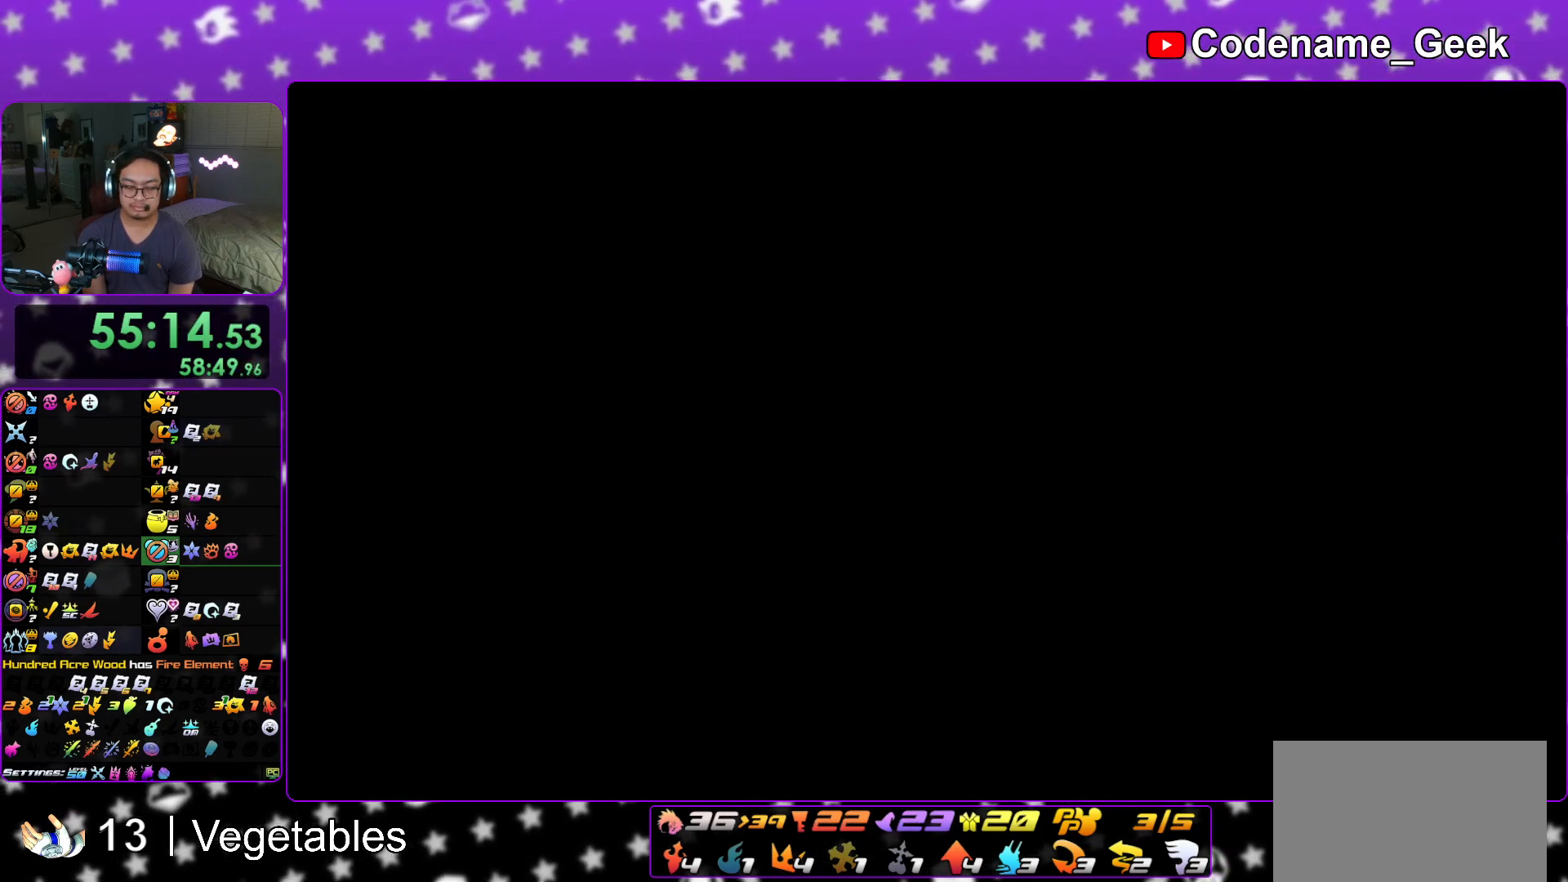
{"buttons": [], "left_stick": "down", "right_stick": "down", "events": [[367, "X", "down"], [467, "X", "up"]]}
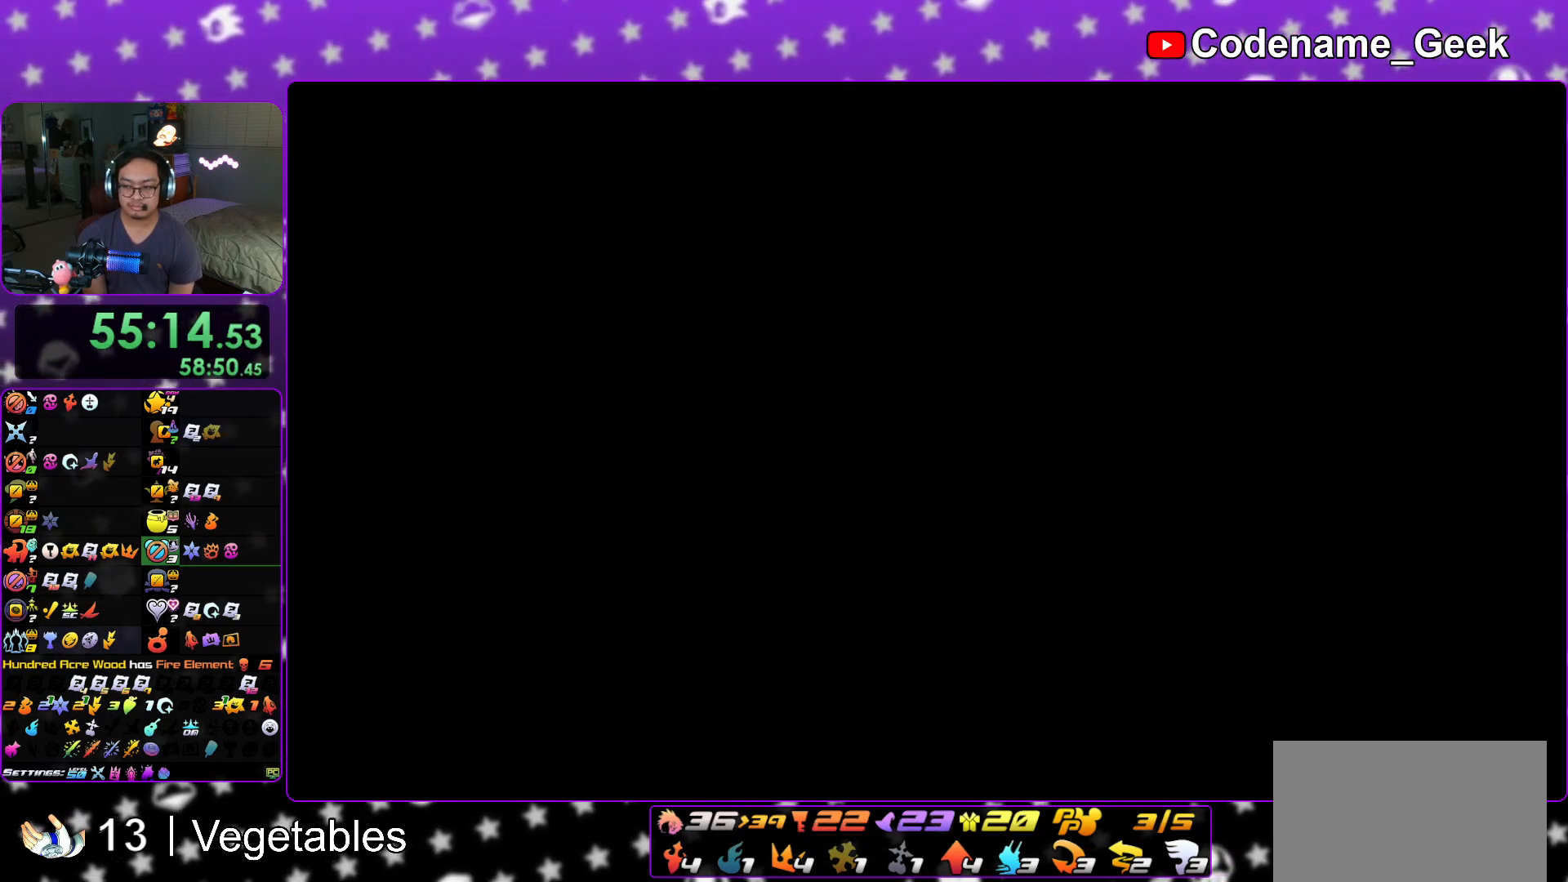
{"buttons": [], "left_stick": "down", "right_stick": "down", "events": [[83, "X", "down"], [150, "X", "up"], [233, "X", "down"], [350, "X", "up"], [417, "X", "down"], [483, "X", "up"]]}
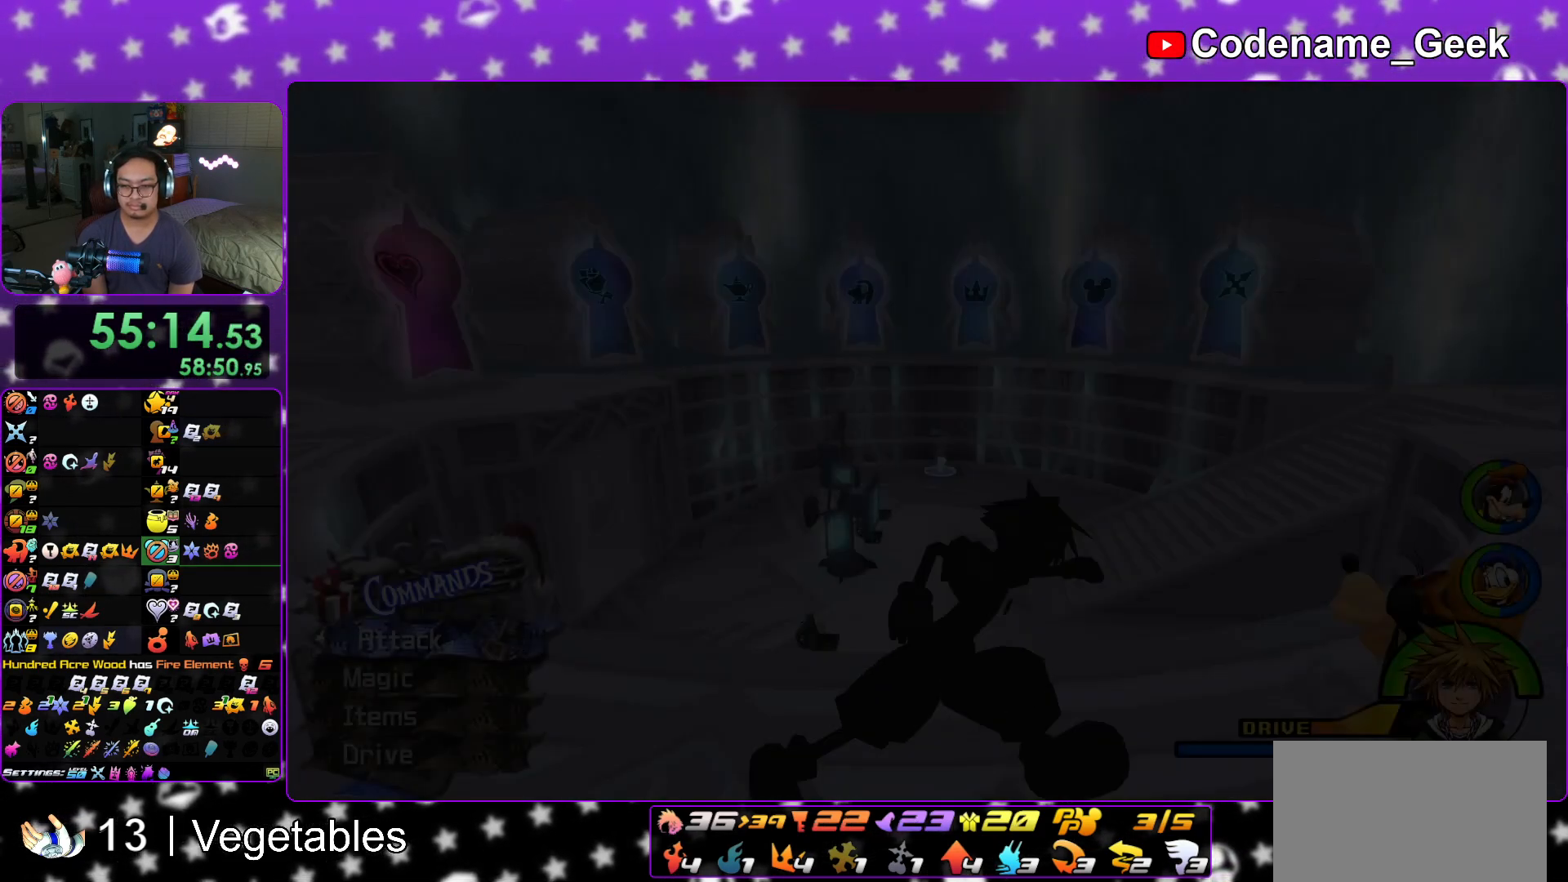
{"buttons": ["X"], "left_stick": "center", "right_stick": "down", "events": [[84, "X", "down"], [184, "X", "up"], [250, "X", "down"], [350, "X", "up"], [401, "X", "down"], [467, "left_stick", "center"]]}
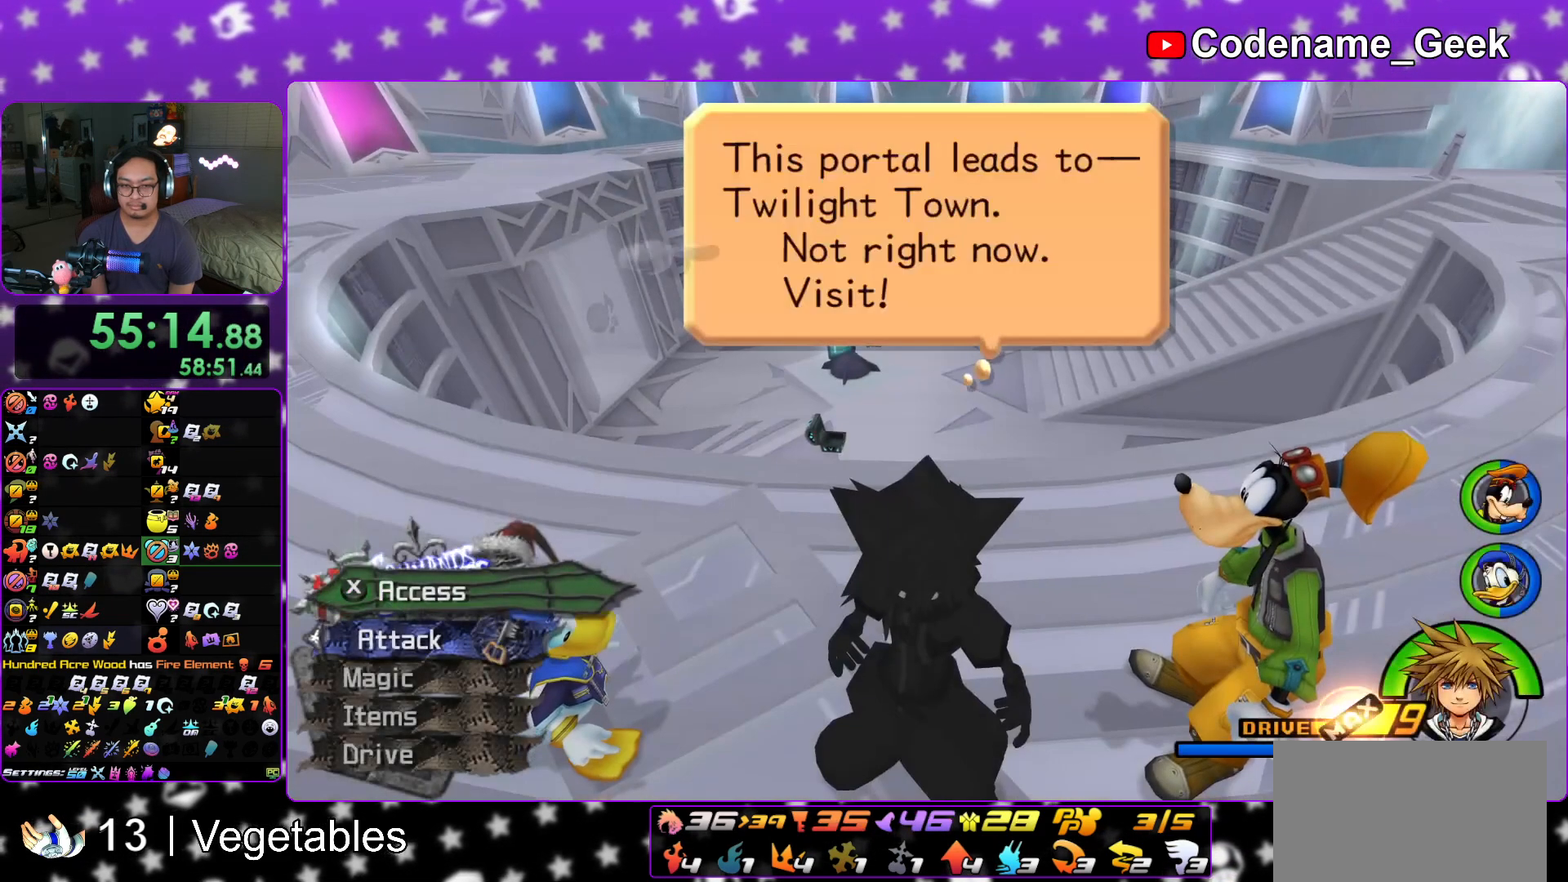
{"buttons": [], "left_stick": "center", "right_stick": "center", "events": [[50, "X", "up"], [50, "right_stick", "center"], [83, "DPAD_DOWN", "down"], [150, "A", "down"], [183, "DPAD_DOWN", "up"], [450, "A", "up"]]}
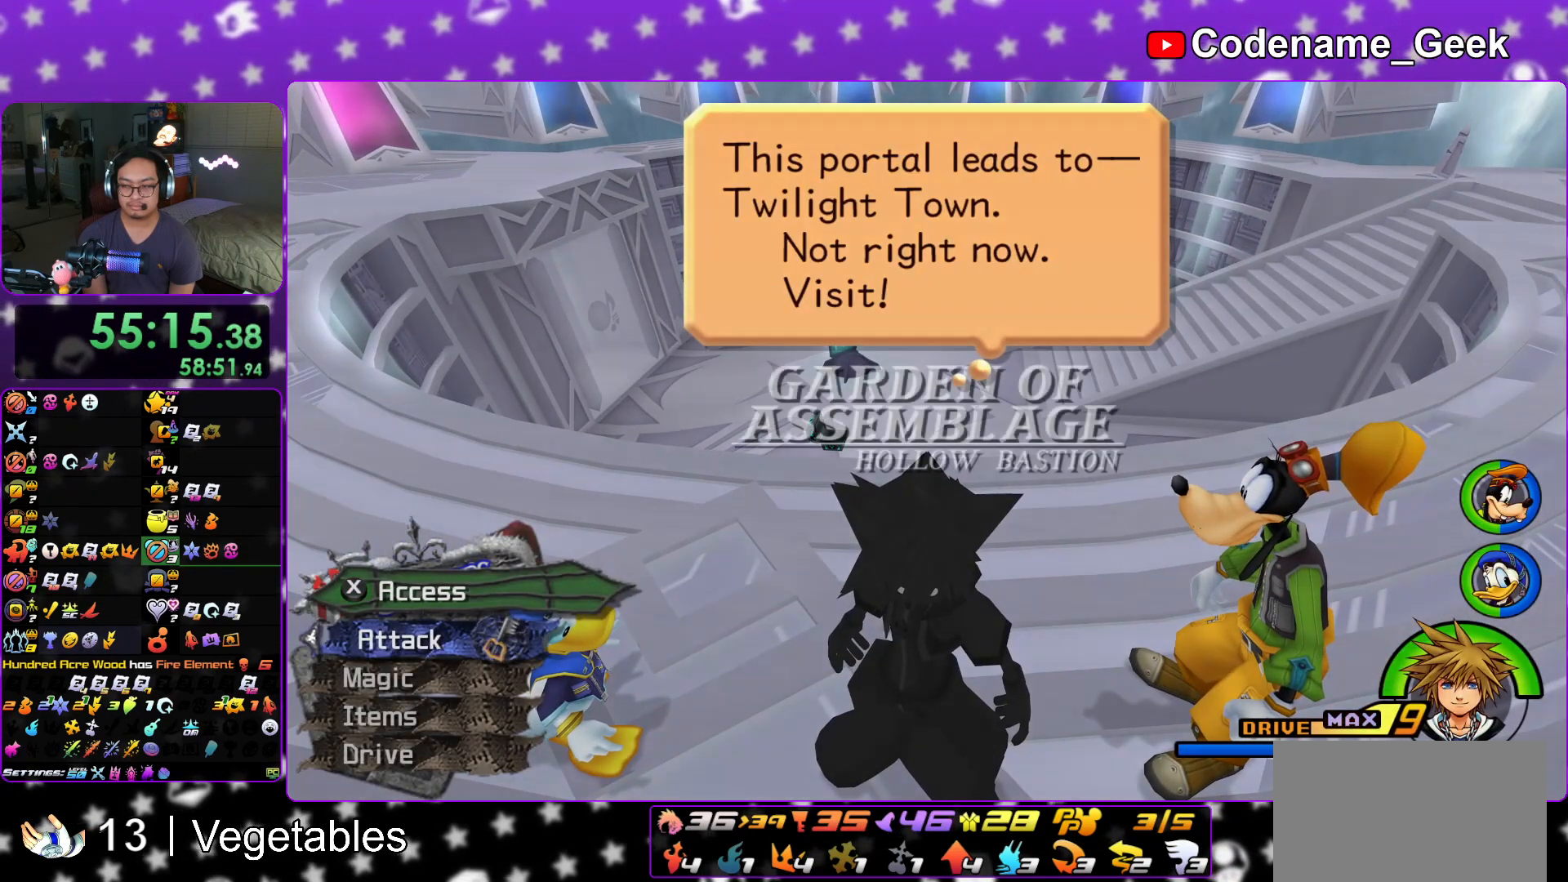
{"buttons": ["A"], "left_stick": "center", "right_stick": "center", "events": [[67, "B", "down"], [134, "A", "down"], [134, "B", "up"], [267, "A", "up"], [300, "B", "down"], [384, "A", "down"], [384, "B", "up"], [417, "B", "down"], [434, "A", "up"], [484, "A", "down"], [501, "B", "up"]]}
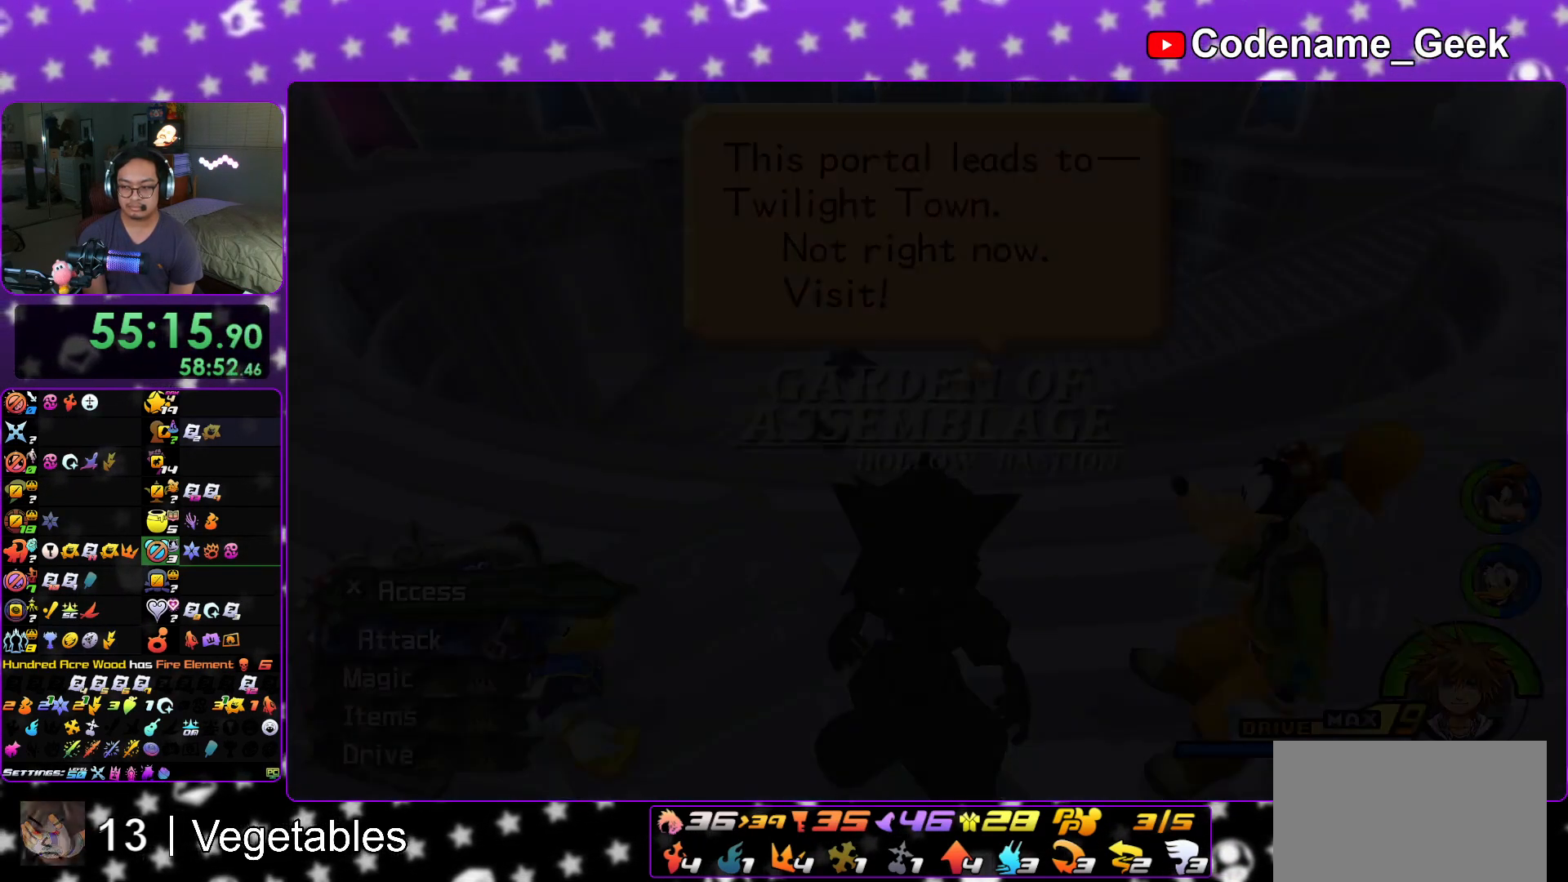
{"buttons": [], "left_stick": "center", "right_stick": "center", "events": [[50, "B", "down"], [66, "A", "up"], [150, "B", "up"], [166, "A", "down"], [166, "B", "down"], [200, "A", "up"], [283, "A", "down"], [350, "A", "up"], [400, "A", "down"], [417, "B", "up"], [483, "A", "up"]]}
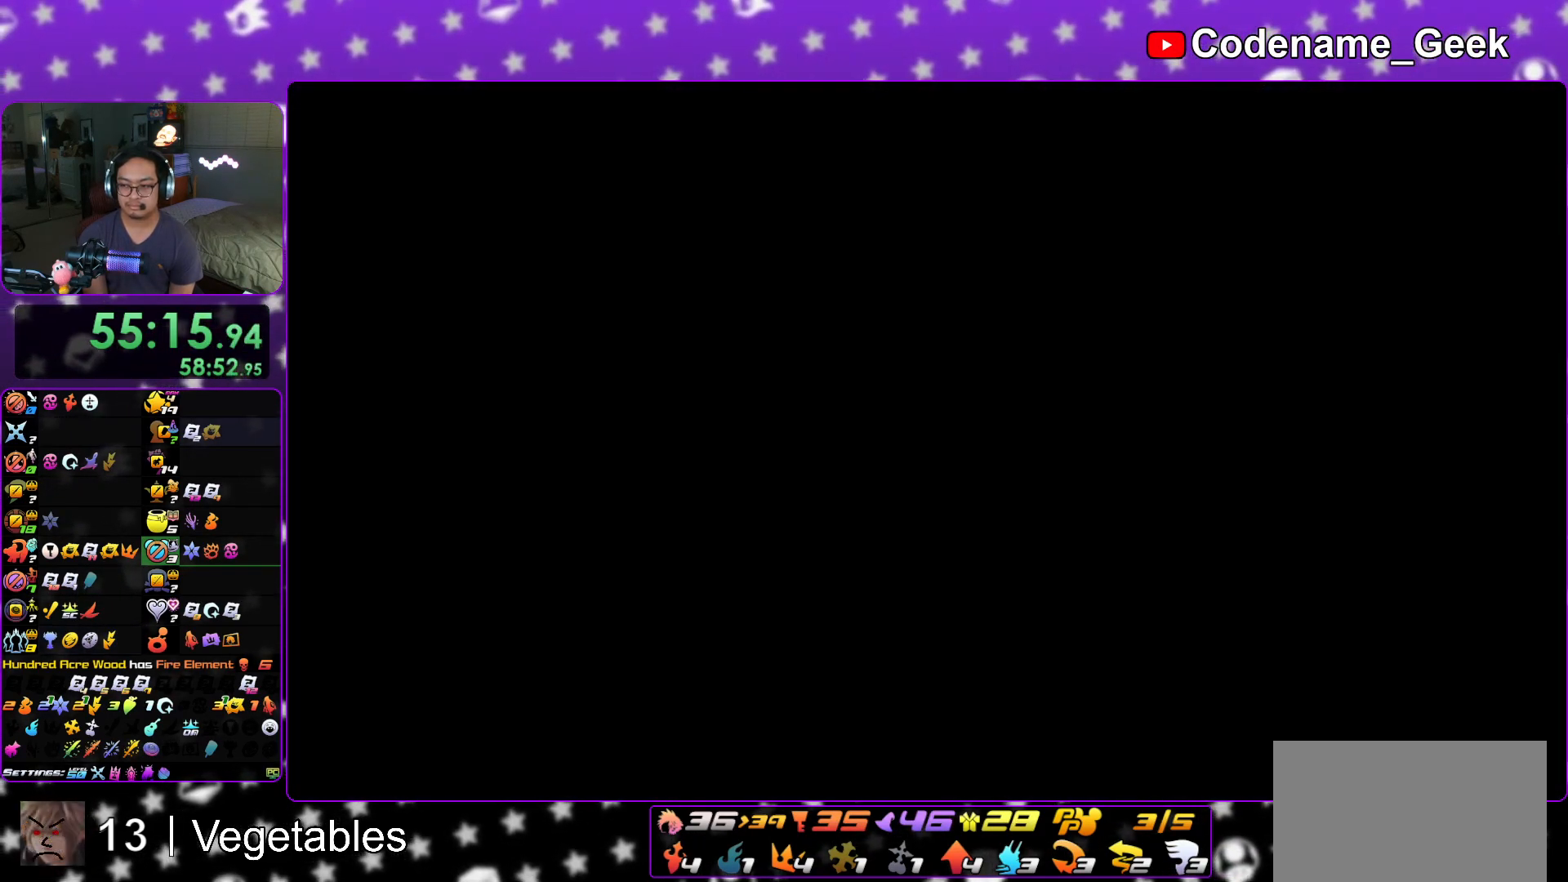
{"buttons": ["A"], "left_stick": "center", "right_stick": "center", "events": [[17, "B", "down"], [84, "A", "down"], [84, "B", "up"], [150, "A", "up"], [167, "B", "down"], [200, "A", "down"], [250, "B", "up"], [284, "A", "up"], [300, "B", "down"], [384, "A", "down"], [384, "B", "up"], [451, "A", "up"], [467, "A", "down"]]}
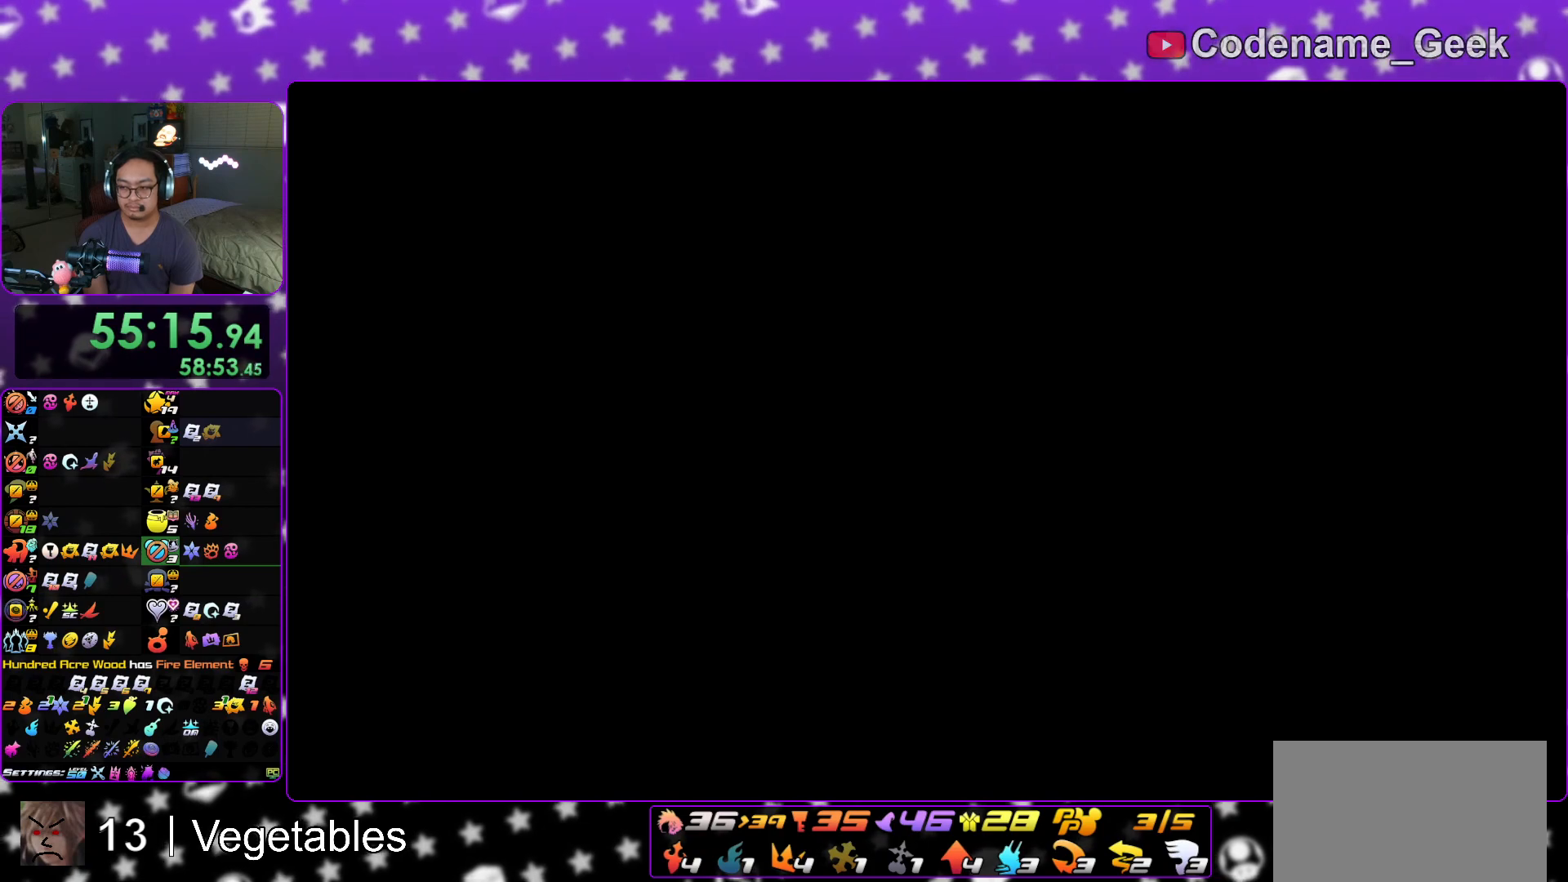
{"buttons": ["A"], "left_stick": "down", "right_stick": "center", "events": [[83, "A", "up"], [83, "B", "down"], [183, "A", "down"], [183, "B", "up"], [250, "A", "up"], [267, "B", "down"], [300, "A", "down"], [300, "left_stick", "down"], [350, "B", "up"], [383, "A", "up"], [400, "B", "down"], [433, "A", "down"], [483, "B", "up"]]}
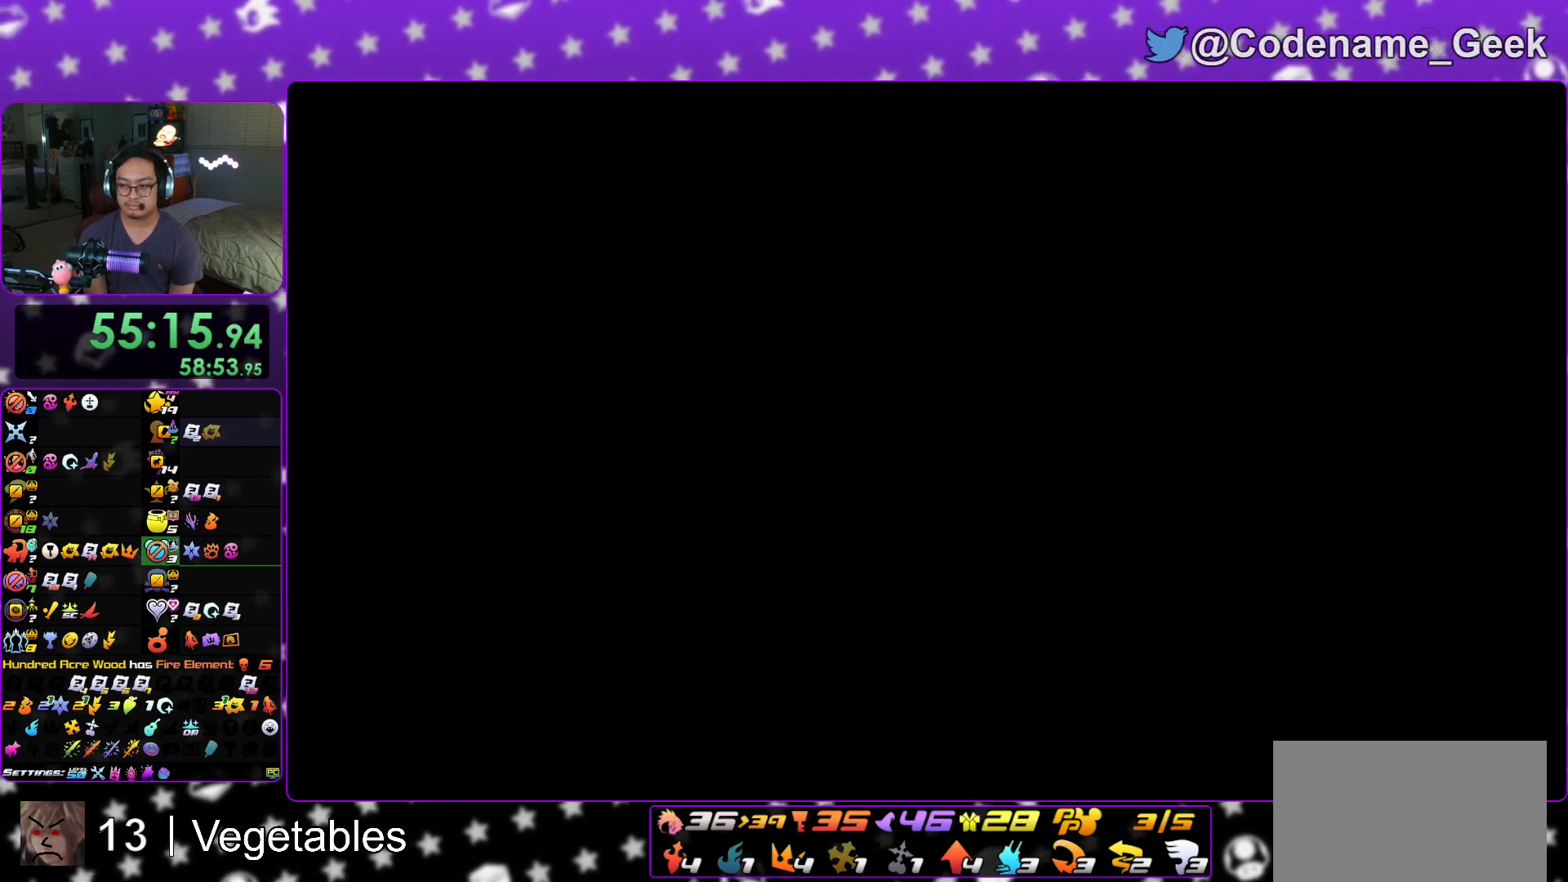
{"buttons": ["A"], "left_stick": "down", "right_stick": "center", "events": [[50, "B", "down"], [84, "A", "up"], [117, "A", "down"], [184, "A", "up"], [267, "A", "down"], [284, "B", "up"], [300, "B", "down"], [334, "A", "up"], [417, "A", "down"], [434, "B", "up"]]}
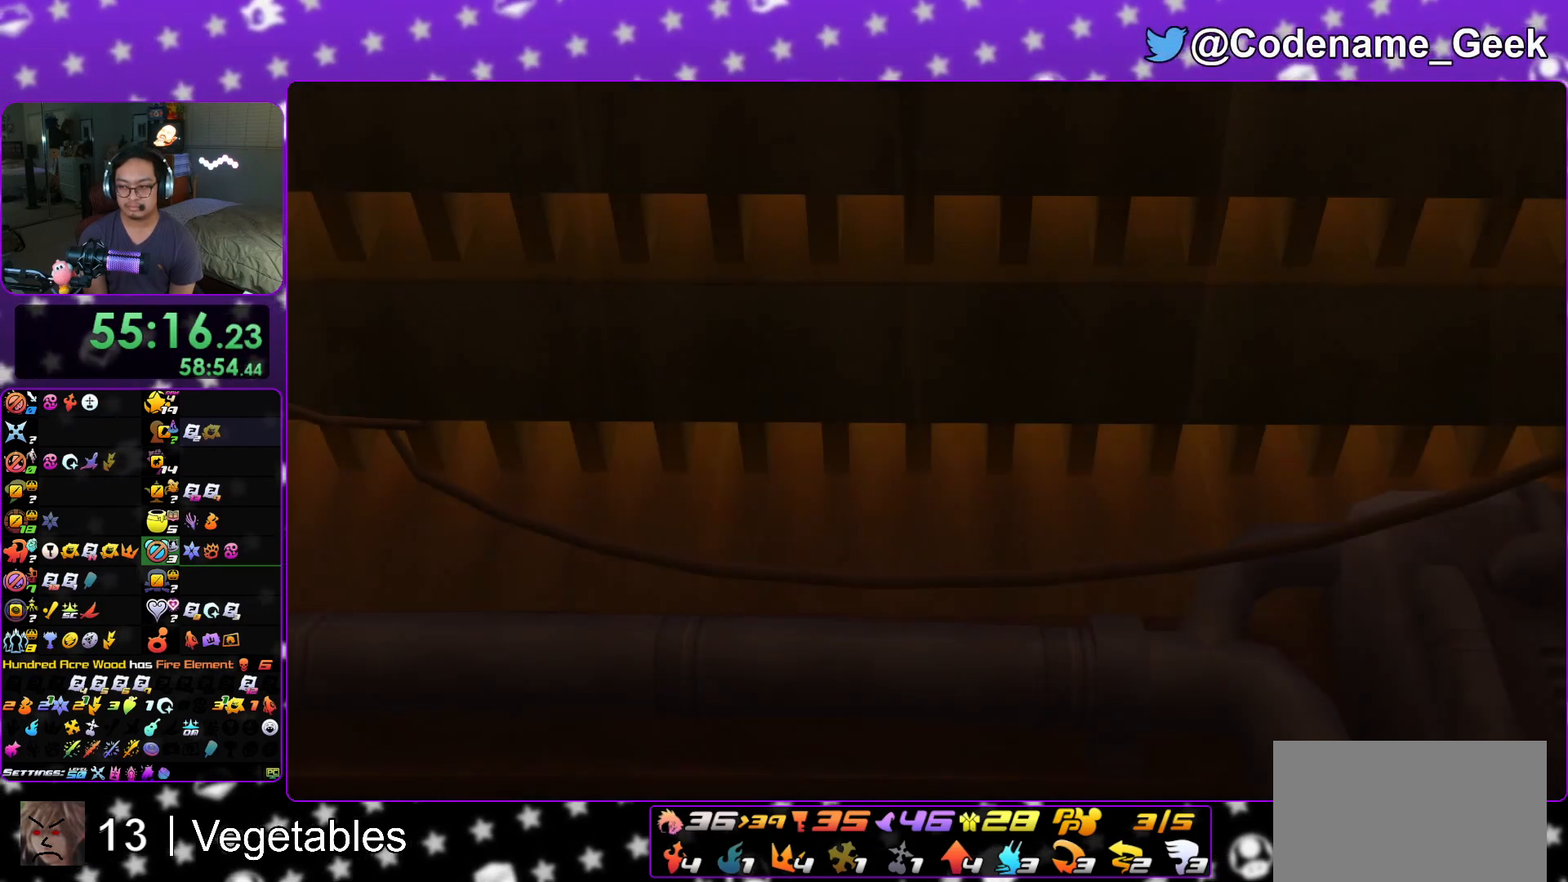
{"buttons": [], "left_stick": "down", "right_stick": "center", "events": [[100, "A", "up"], [100, "B", "down"], [217, "A", "down"], [217, "B", "up"], [283, "B", "down"], [300, "A", "up"], [317, "A", "down"], [367, "B", "up"], [450, "A", "up"]]}
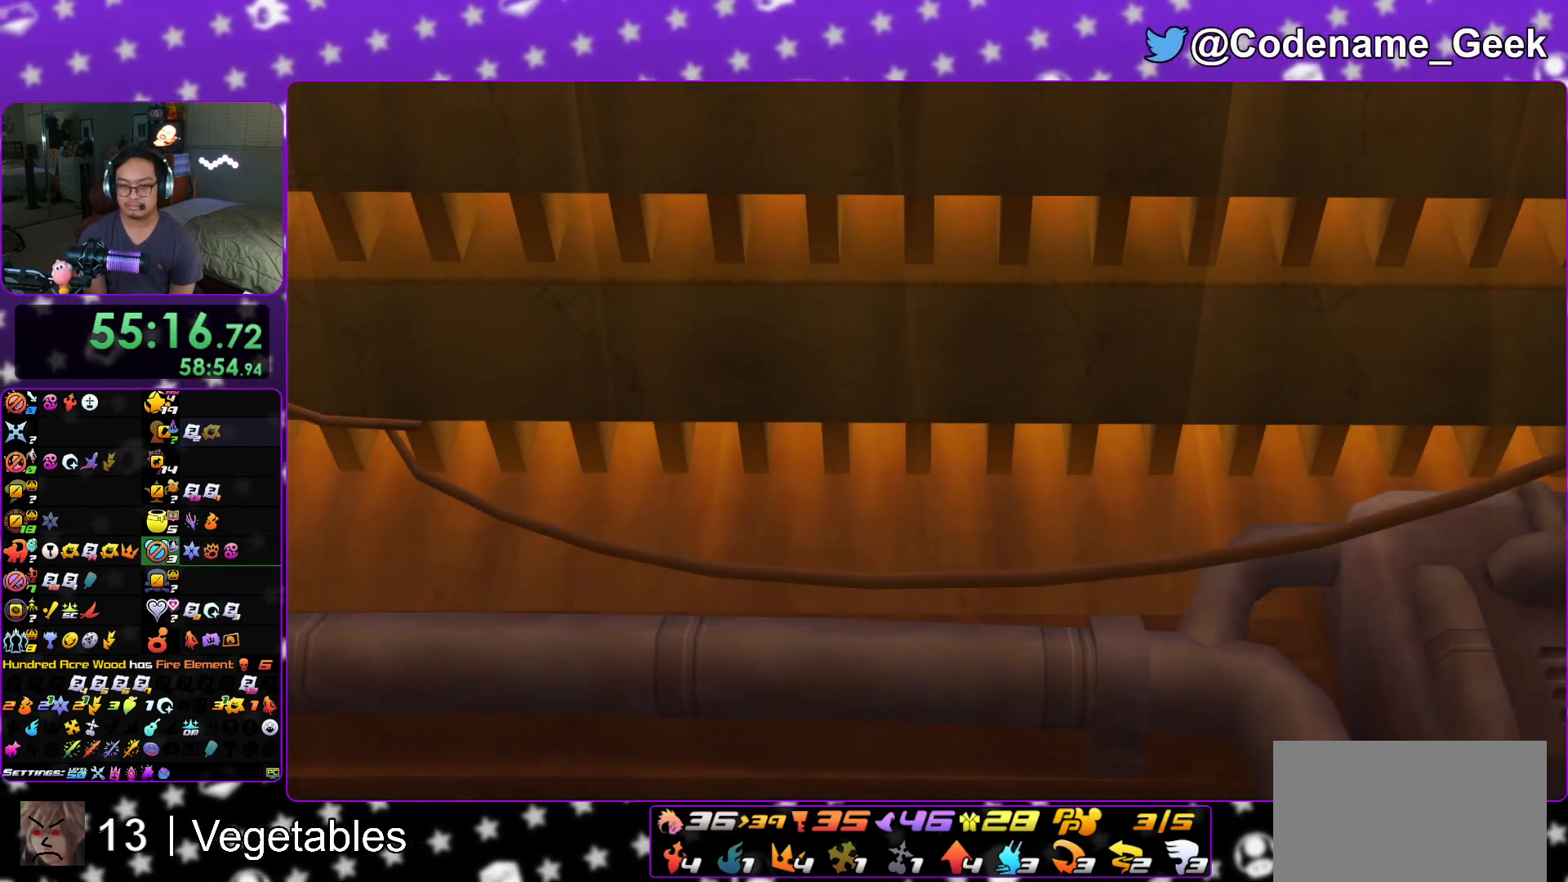
{"buttons": [], "left_stick": "down", "right_stick": "center", "events": [[200, "START", "down"], [317, "START", "up"]]}